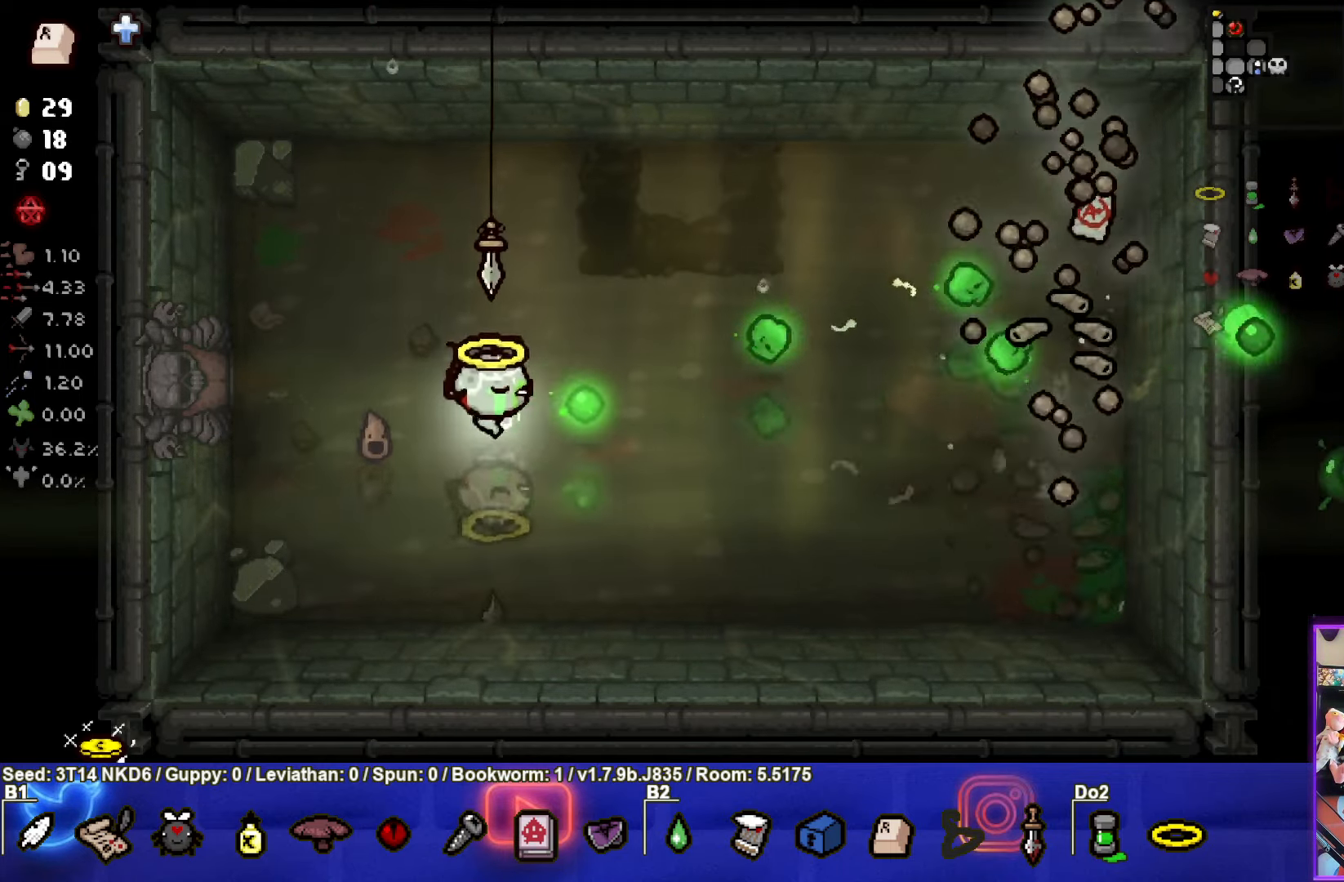
Gameplay with a controller (PlayStation layout); each line is a JSON object with the inputs held at the frame after it. "events" lists button and stick changes between this image and that frame as [ms after this image, input, new state], when the widget could be followed in between. Not read: right_stick.
{"buttons": ["CIRCLE"], "left_stick": "center", "events": [[16, "CIRCLE", "up"], [16, "left_stick", "right"], [66, "CIRCLE", "down"], [133, "left_stick", "center"]]}
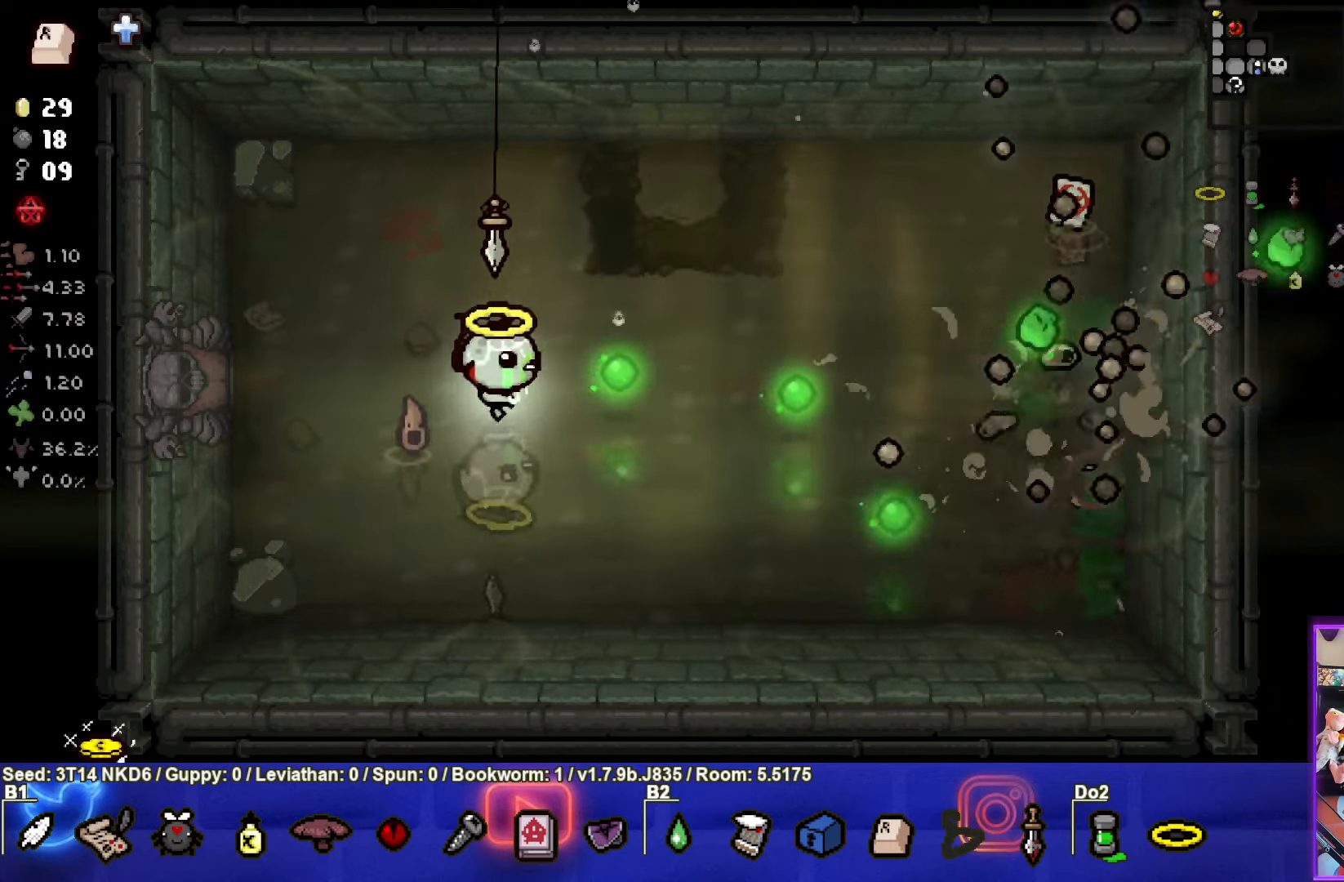
{"buttons": ["CIRCLE"], "left_stick": "left", "events": [[50, "left_stick", "up-right"], [100, "CIRCLE", "up"], [166, "CIRCLE", "down"], [216, "left_stick", "left"], [367, "CIRCLE", "up"], [417, "CIRCLE", "down"]]}
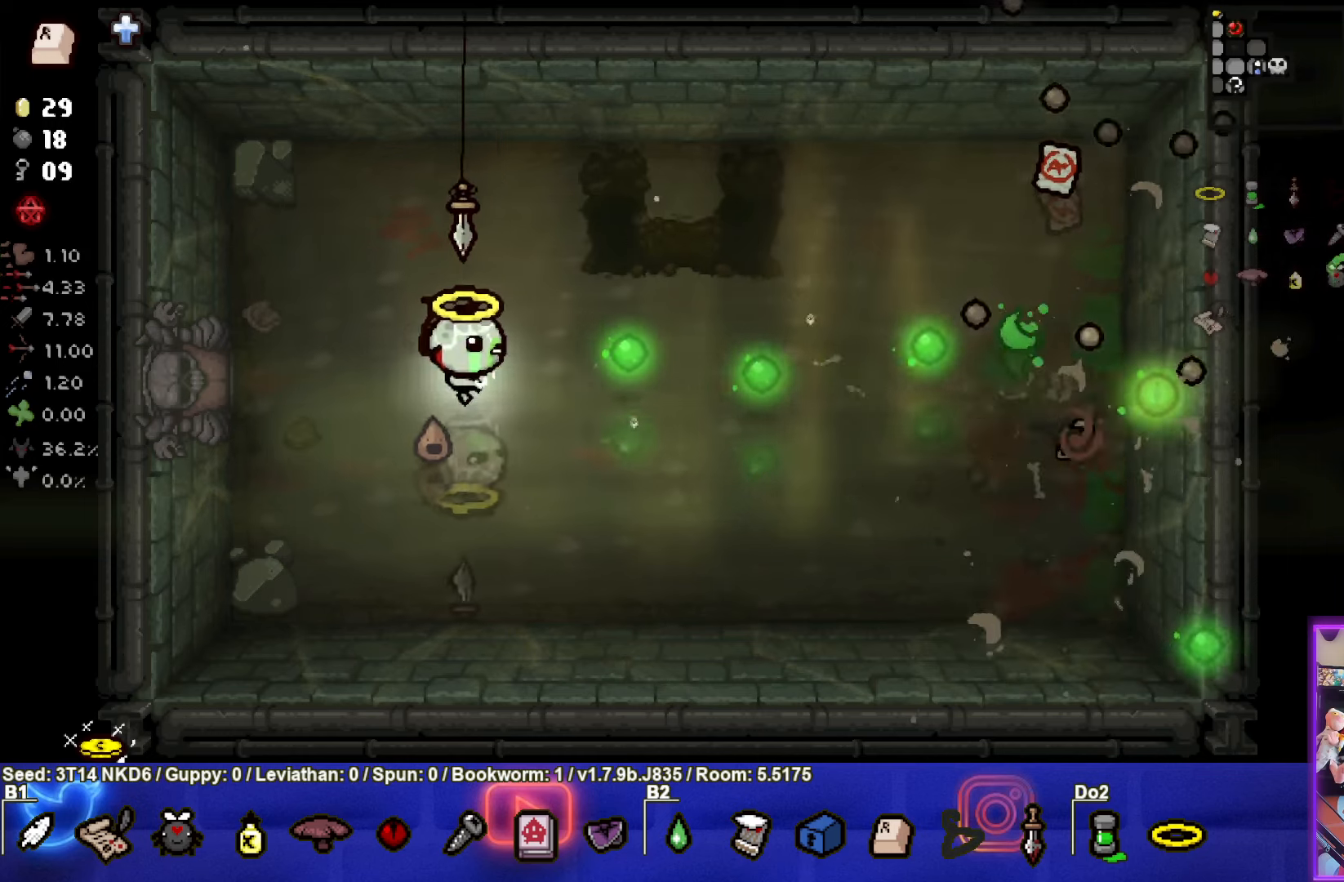
{"buttons": [], "left_stick": "center", "events": [[50, "CIRCLE", "up"], [200, "left_stick", "center"]]}
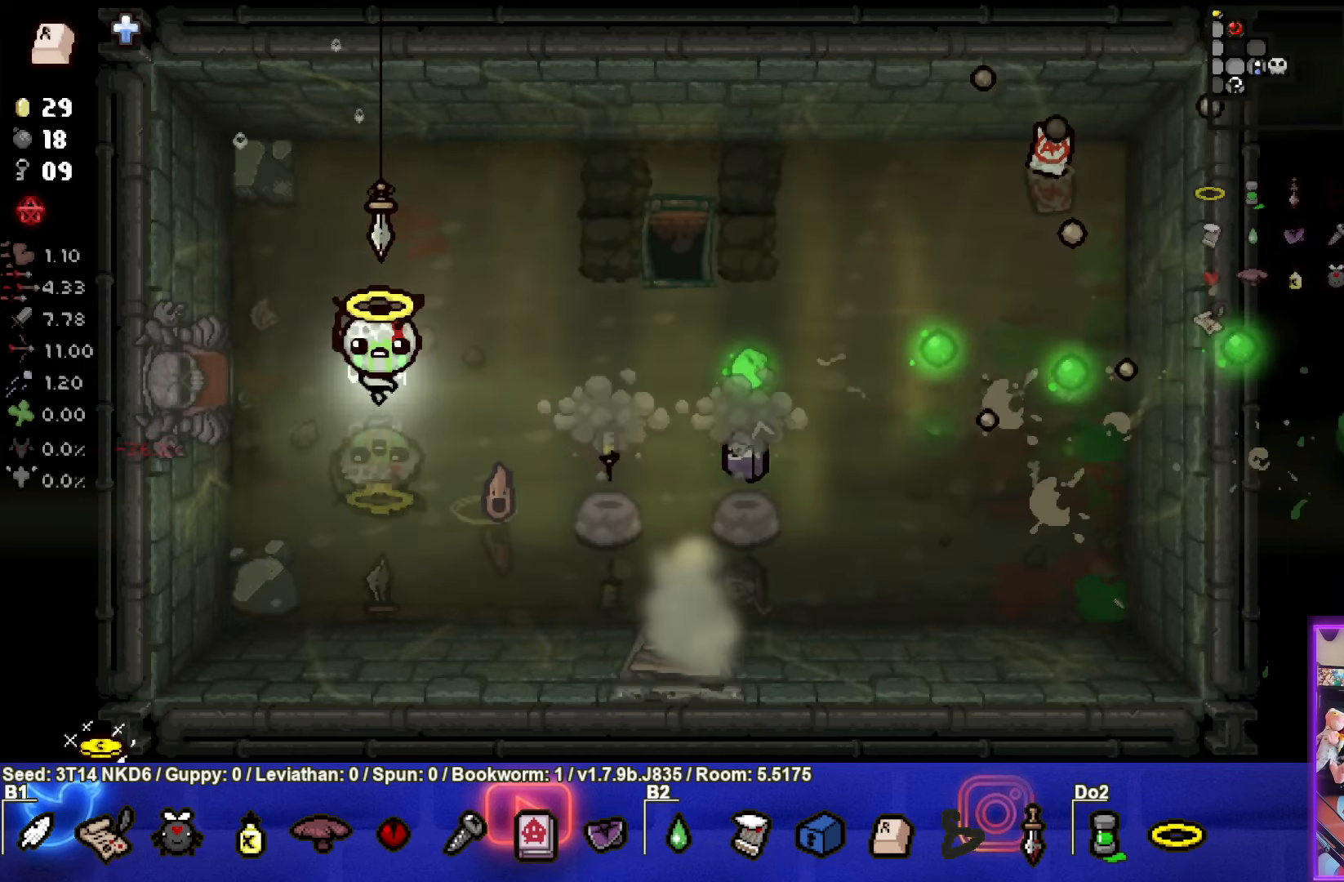
{"buttons": [], "left_stick": "center", "events": []}
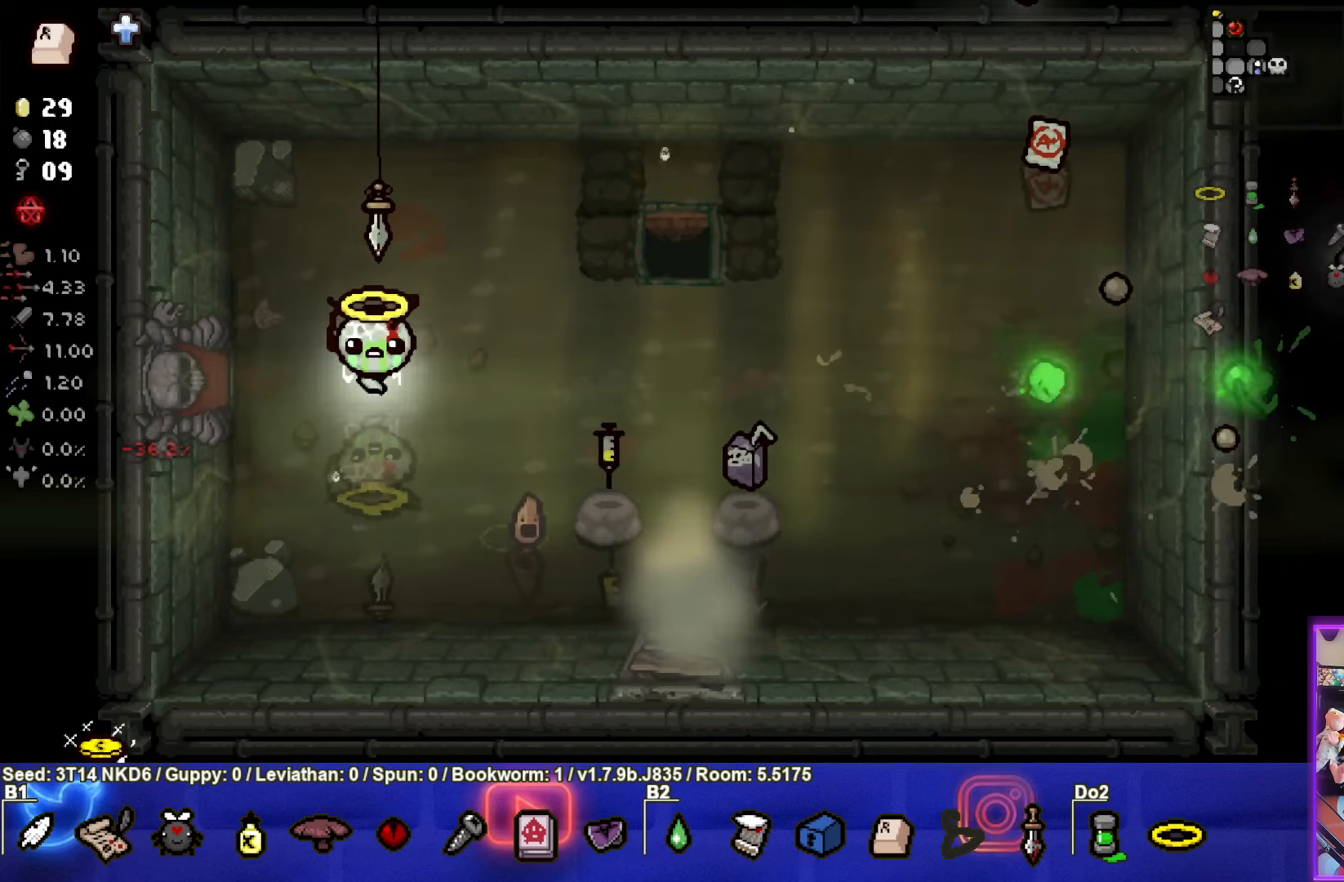
{"buttons": [], "left_stick": "up", "events": [[350, "left_stick", "up"]]}
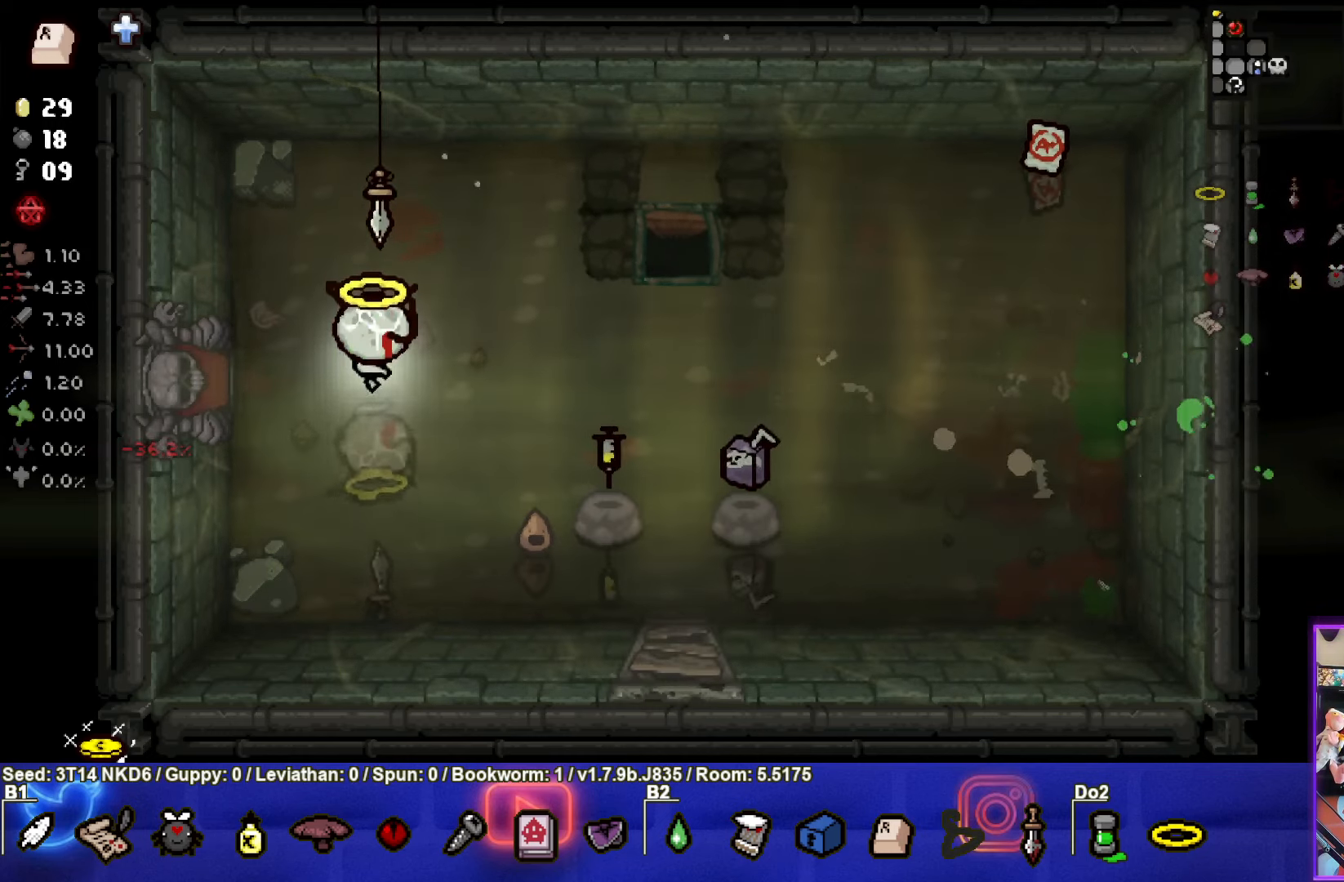
{"buttons": [], "left_stick": "right", "events": [[67, "left_stick", "right"], [150, "left_stick", "center"], [267, "left_stick", "right"]]}
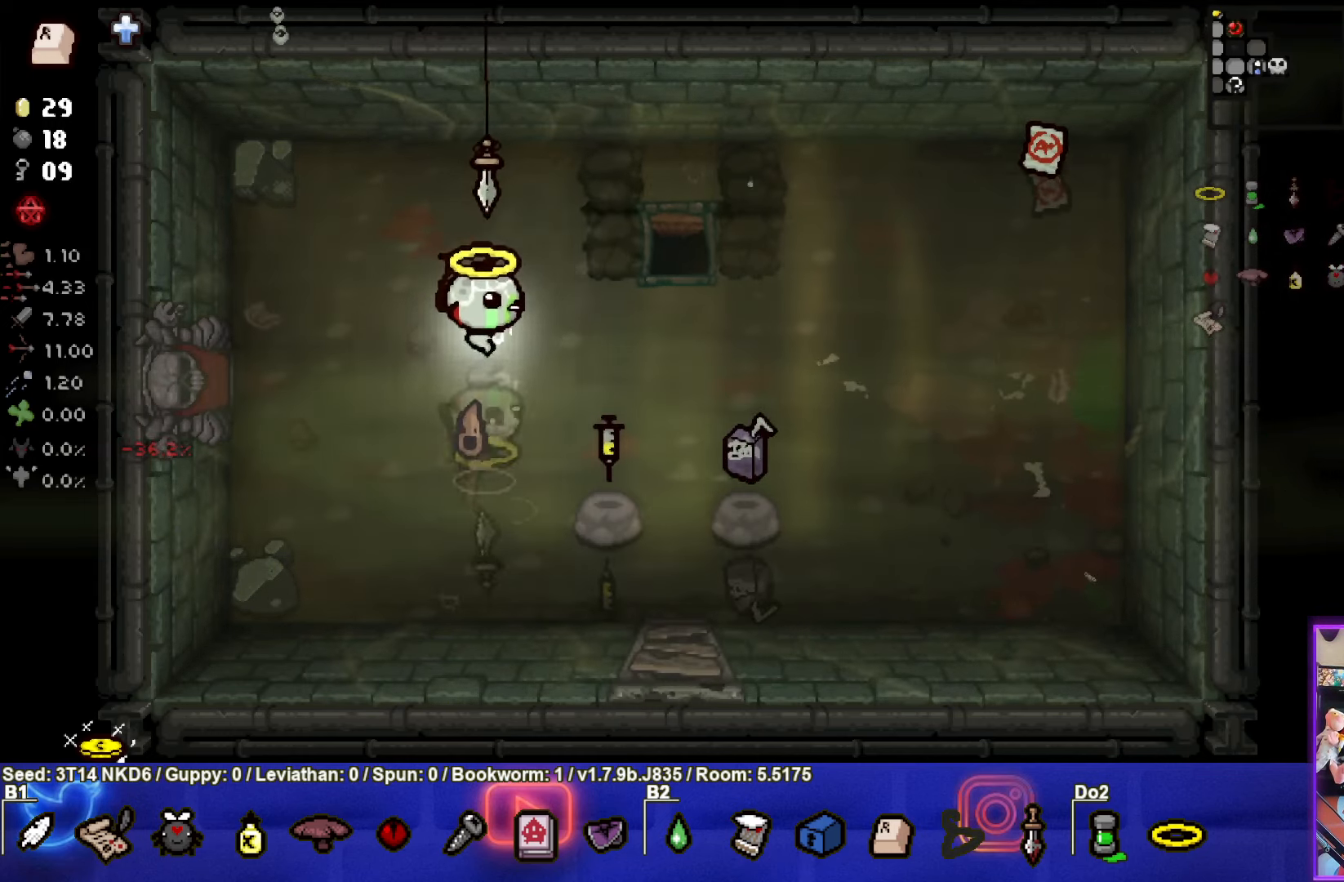
{"buttons": [], "left_stick": "down-right", "events": [[150, "left_stick", "down-right"]]}
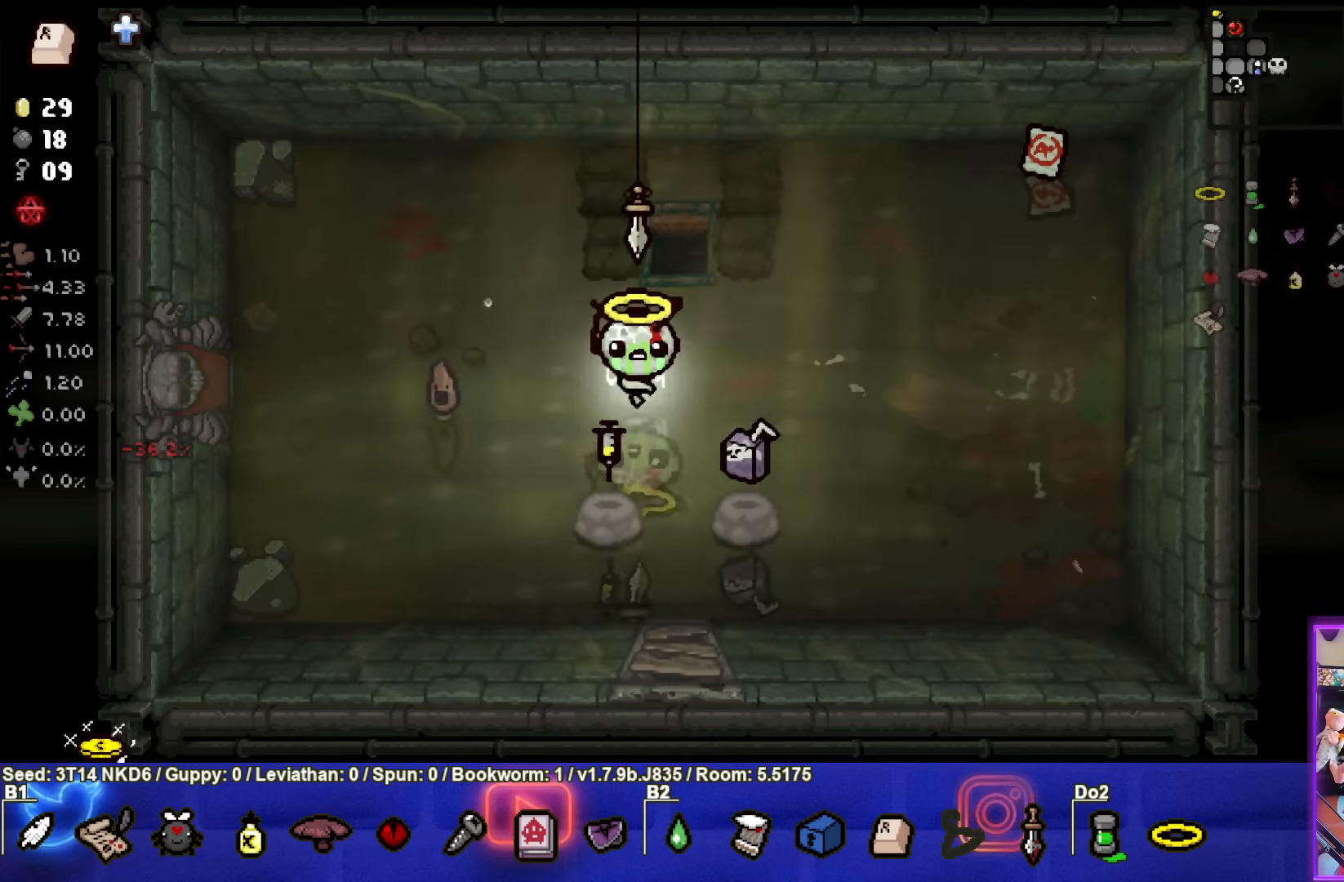
{"buttons": [], "left_stick": "right", "events": [[283, "left_stick", "up-right"], [483, "left_stick", "right"]]}
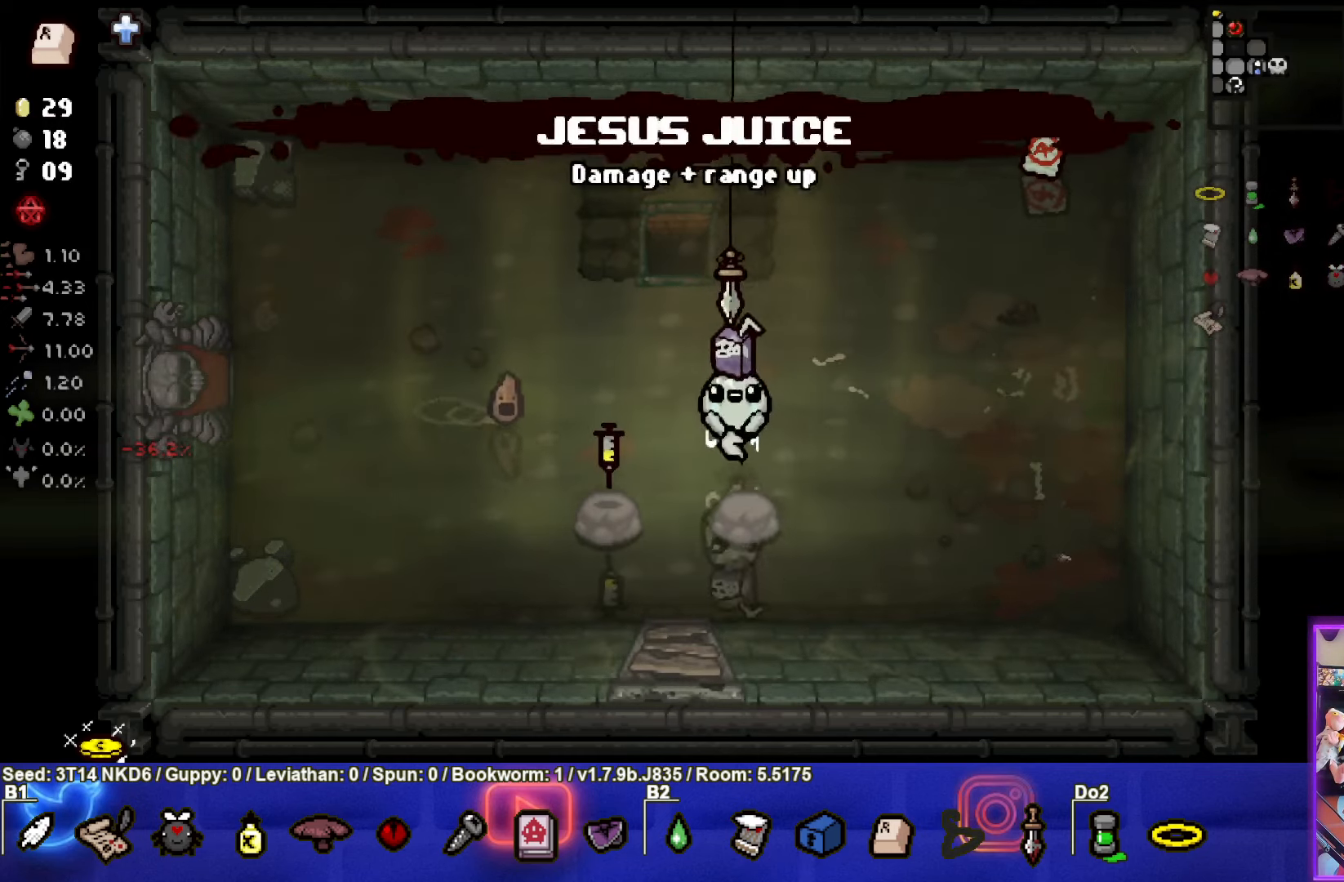
{"buttons": [], "left_stick": "up-right", "events": [[250, "left_stick", "up-right"]]}
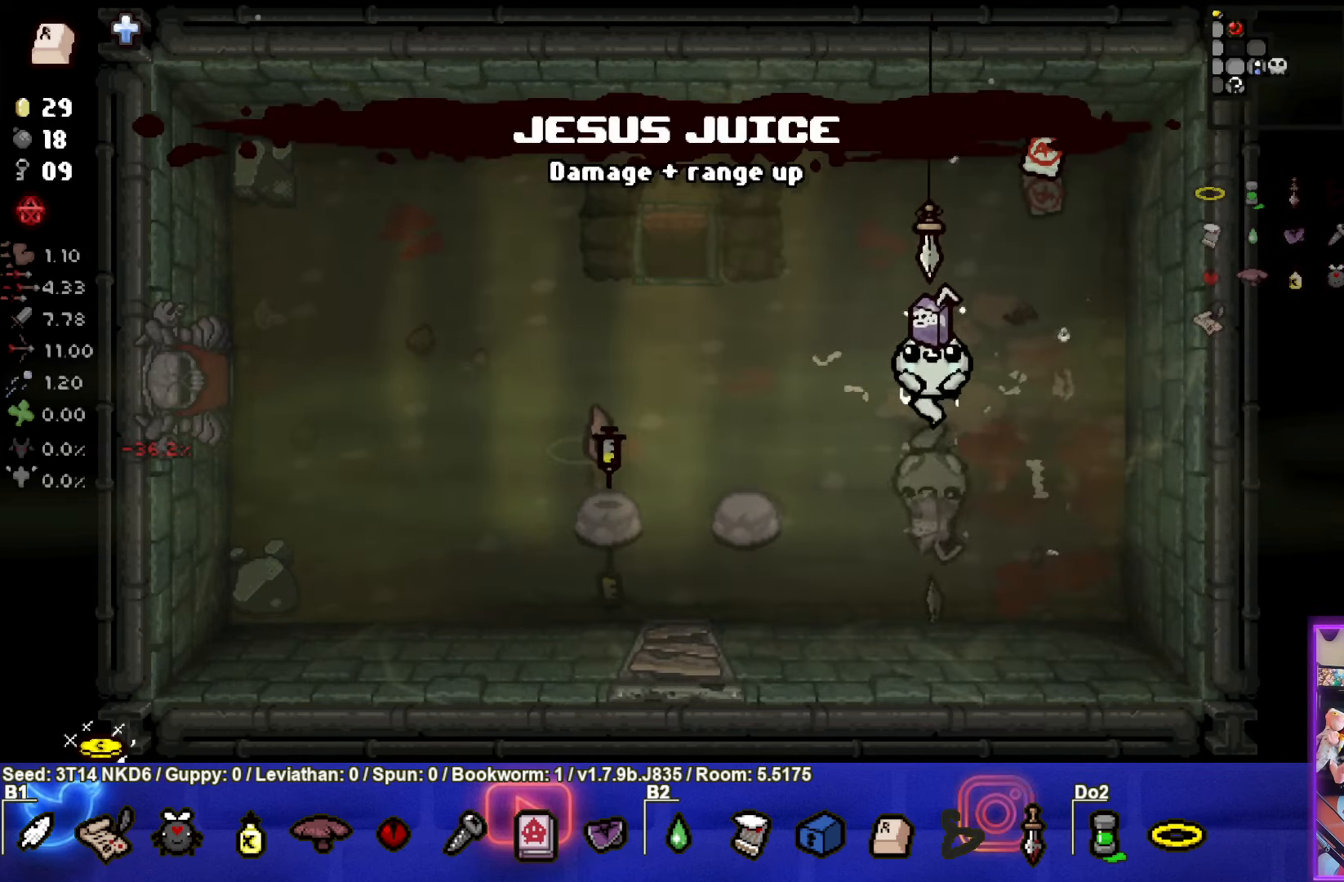
{"buttons": [], "left_stick": "up", "events": [[467, "left_stick", "up"]]}
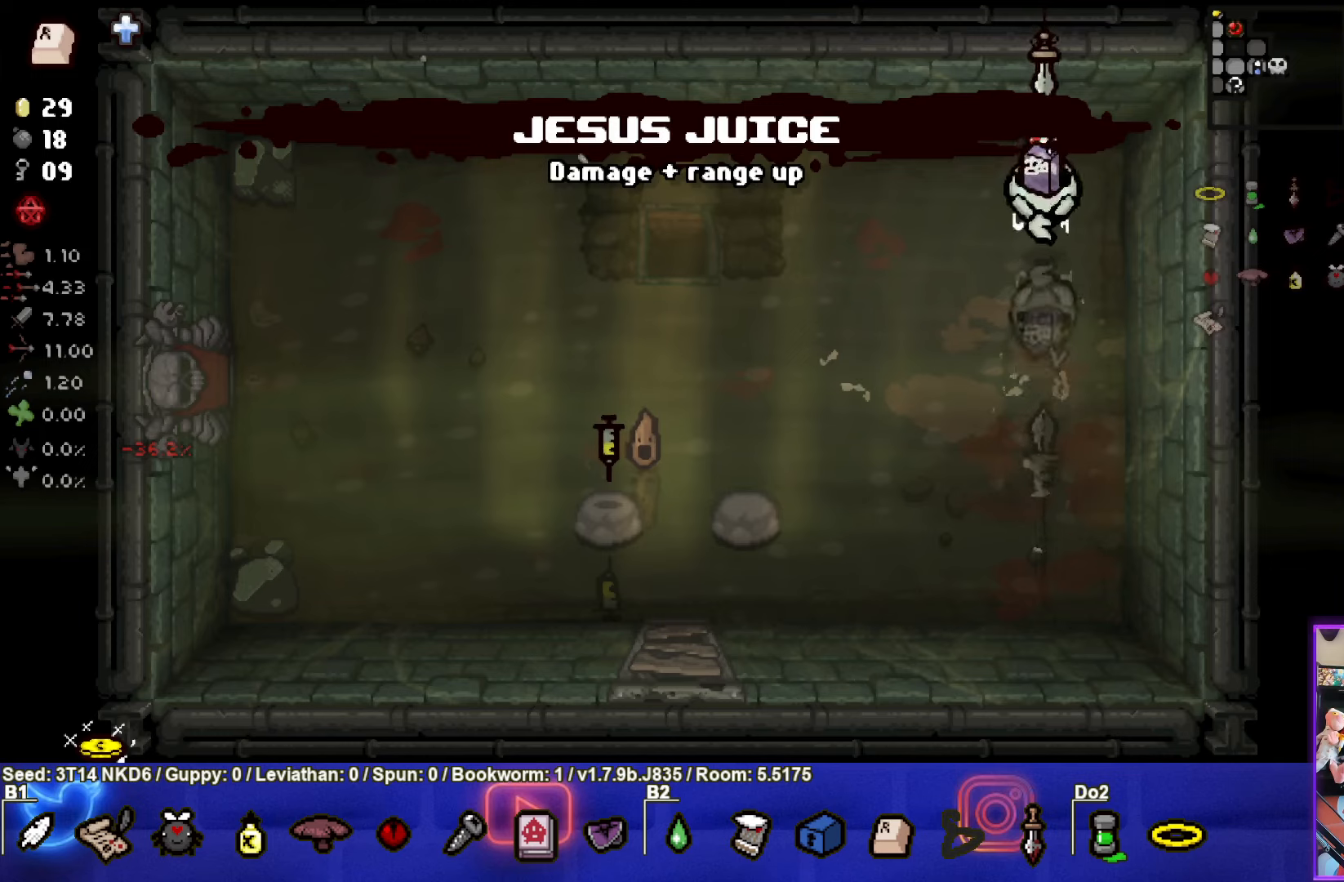
{"buttons": [], "left_stick": "down-left", "events": [[217, "left_stick", "down-left"]]}
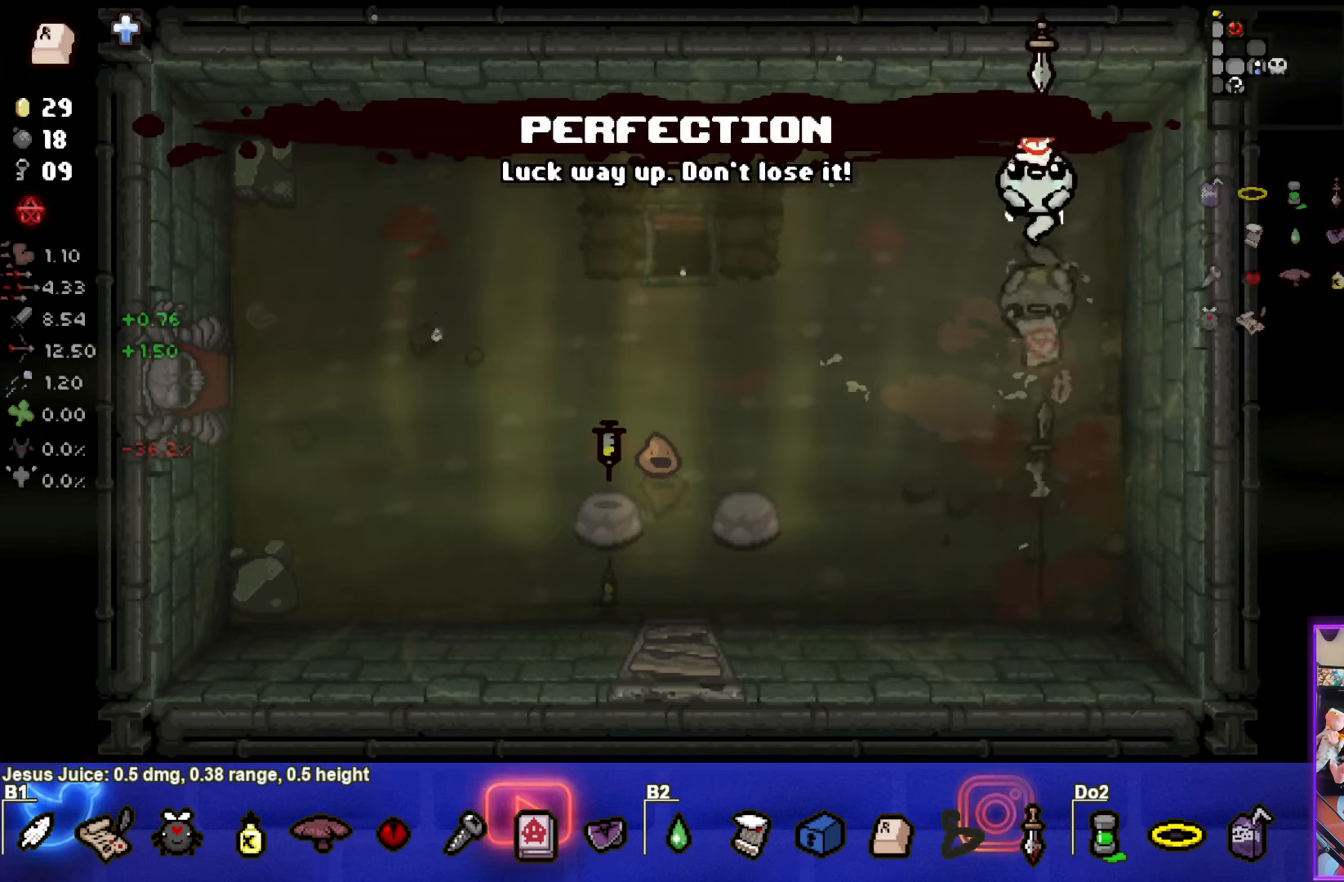
{"buttons": [], "left_stick": "left", "events": [[350, "left_stick", "left"]]}
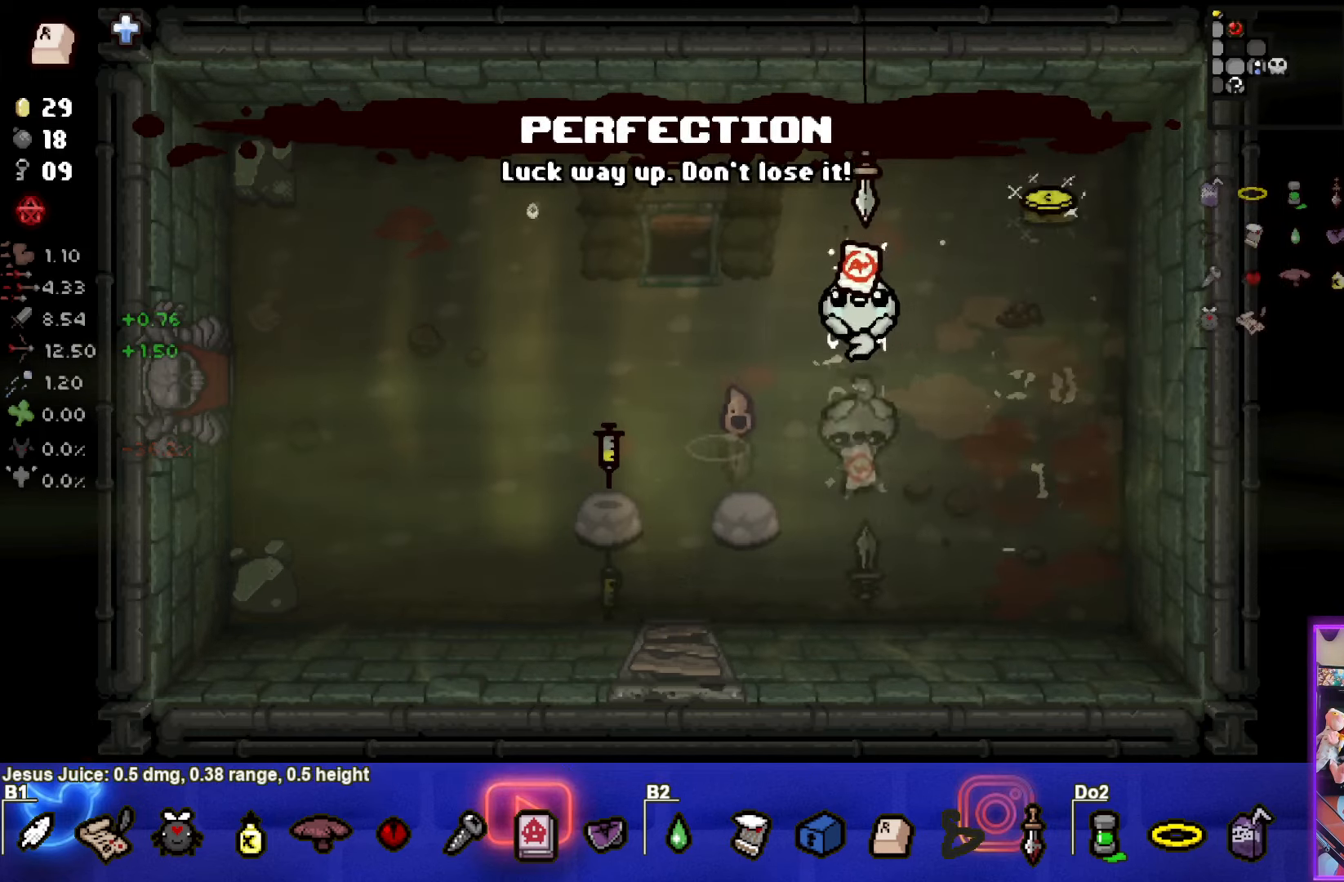
{"buttons": [], "left_stick": "left", "events": []}
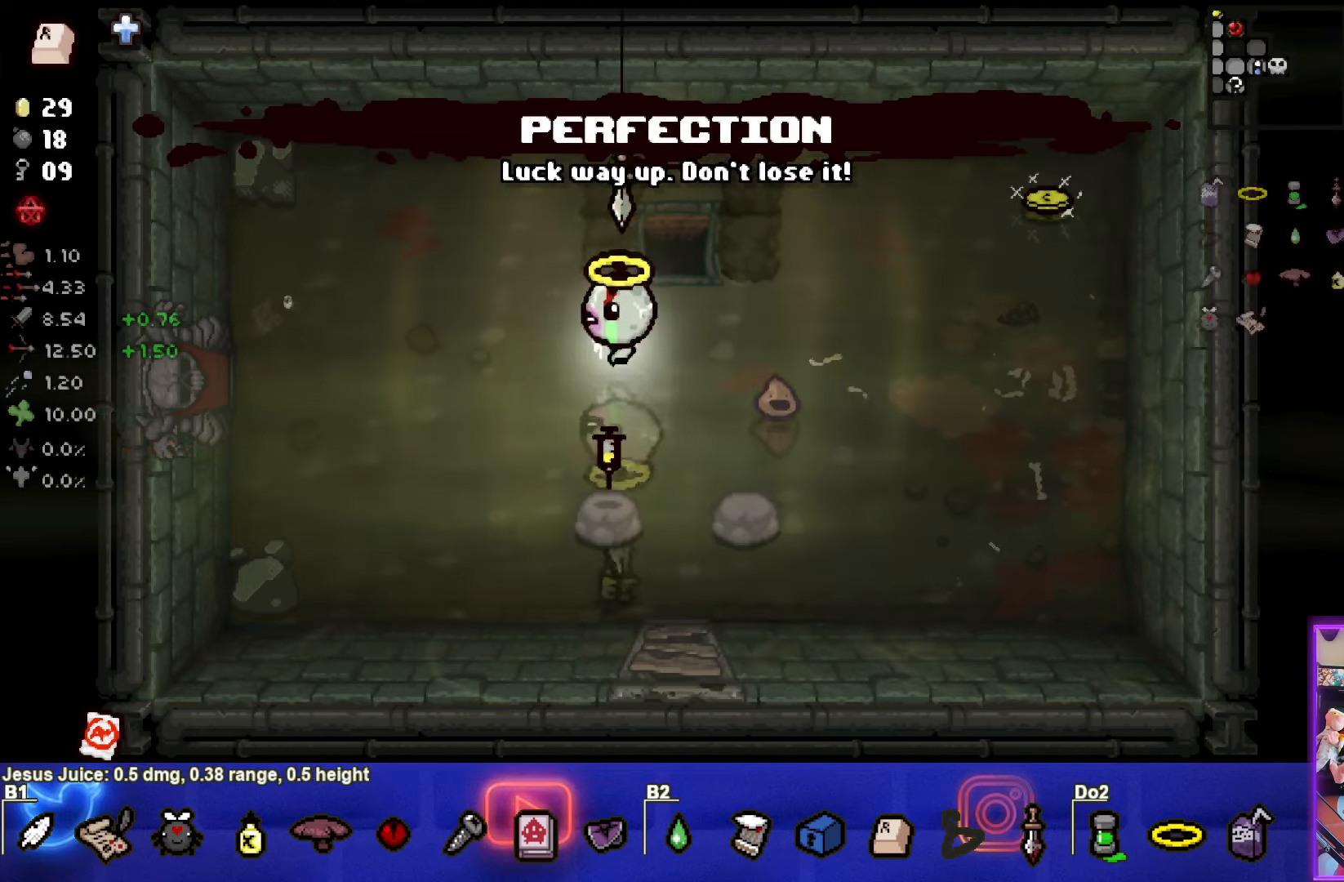
{"buttons": [], "left_stick": "left", "events": []}
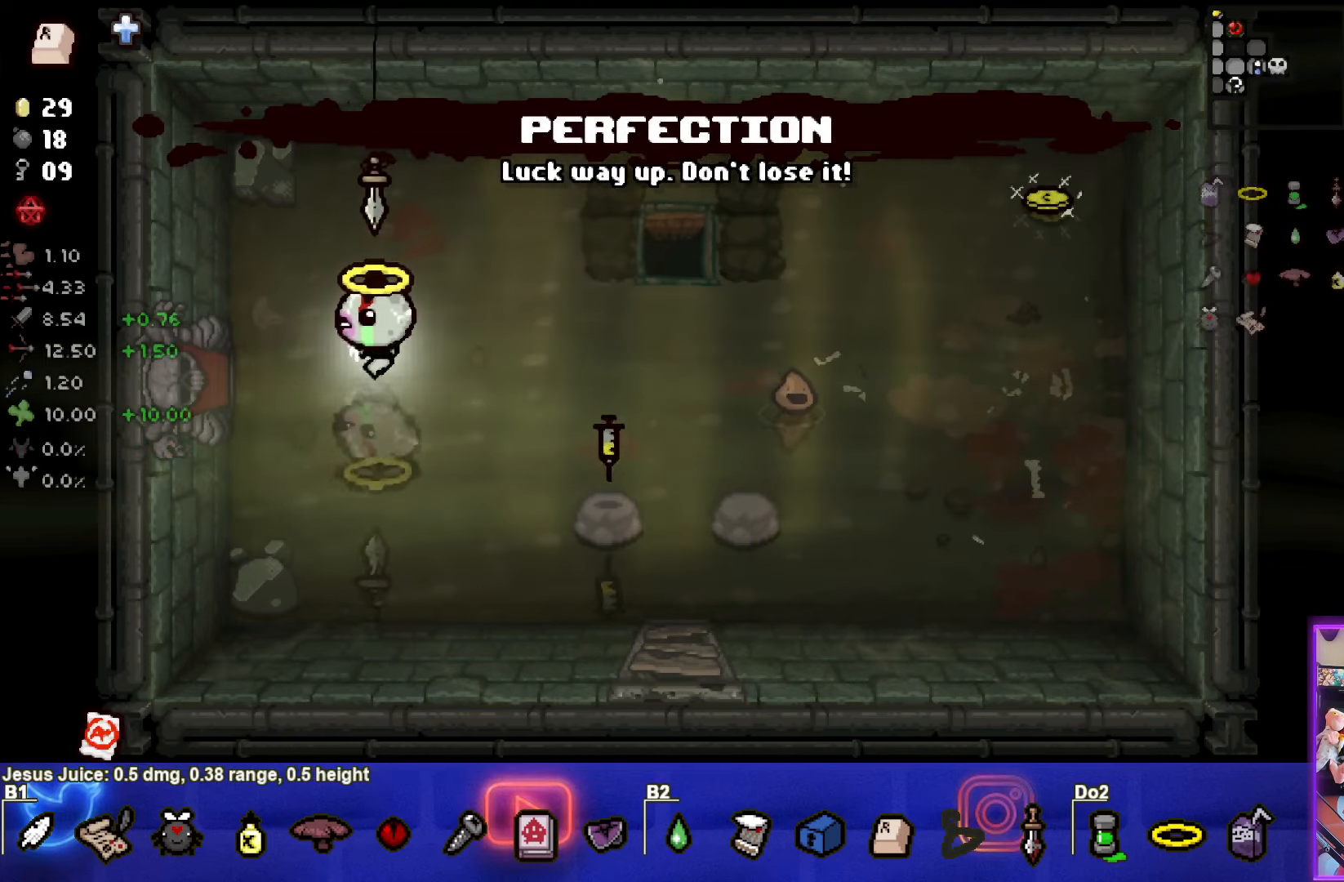
{"buttons": [], "left_stick": "center", "events": [[467, "left_stick", "center"]]}
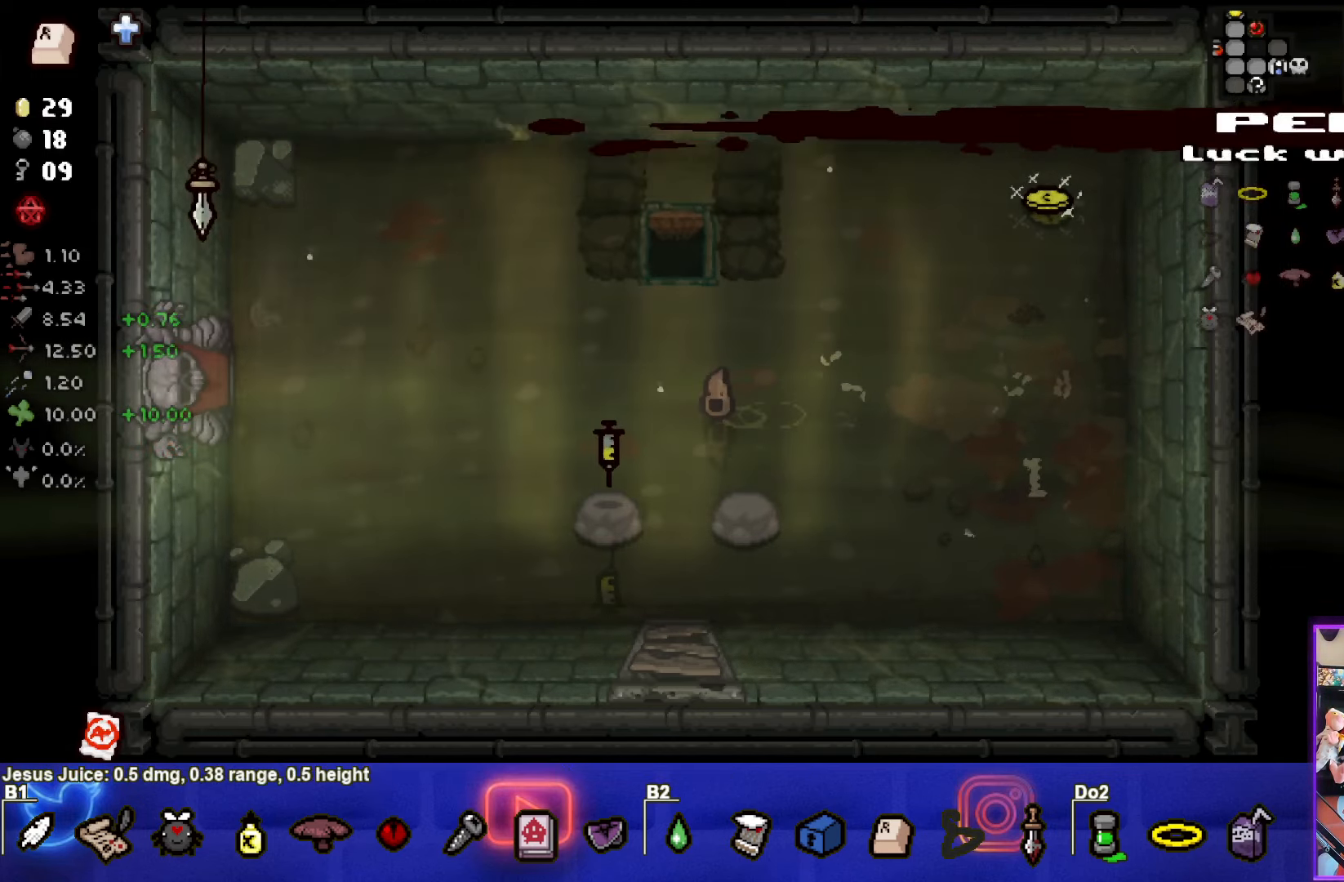
{"buttons": [], "left_stick": "left", "events": [[334, "left_stick", "left"]]}
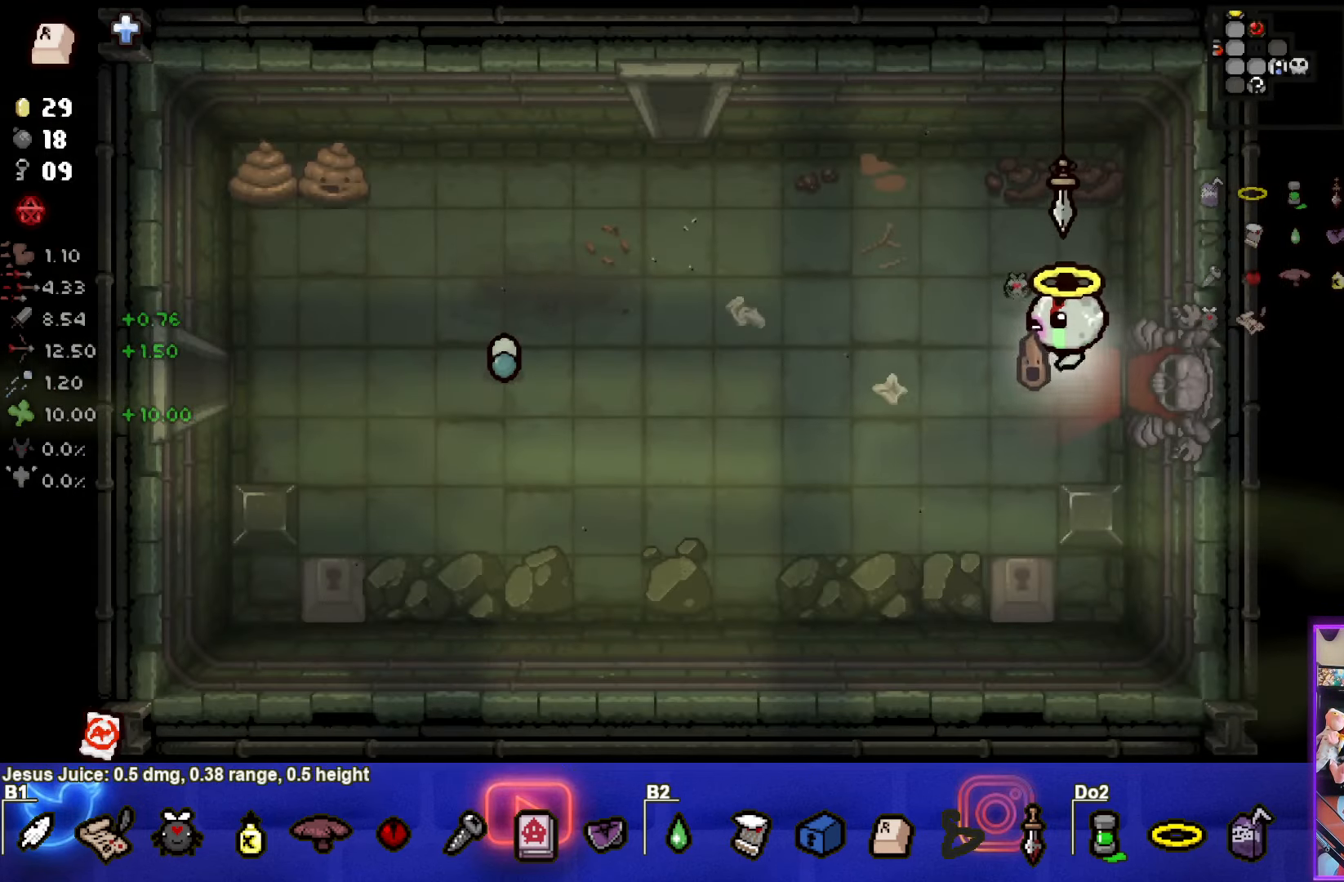
{"buttons": [], "left_stick": "left", "events": []}
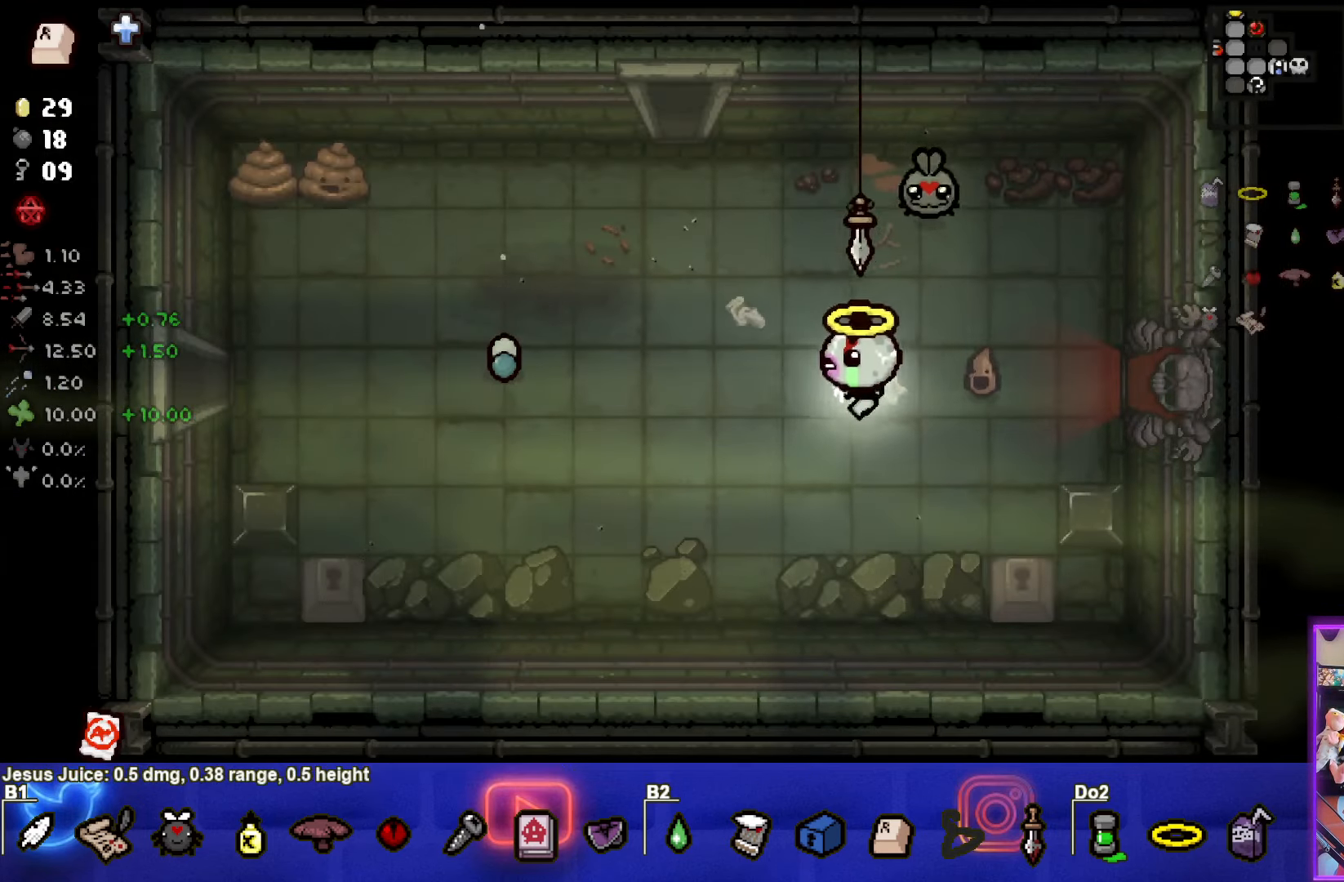
{"buttons": [], "left_stick": "left", "events": []}
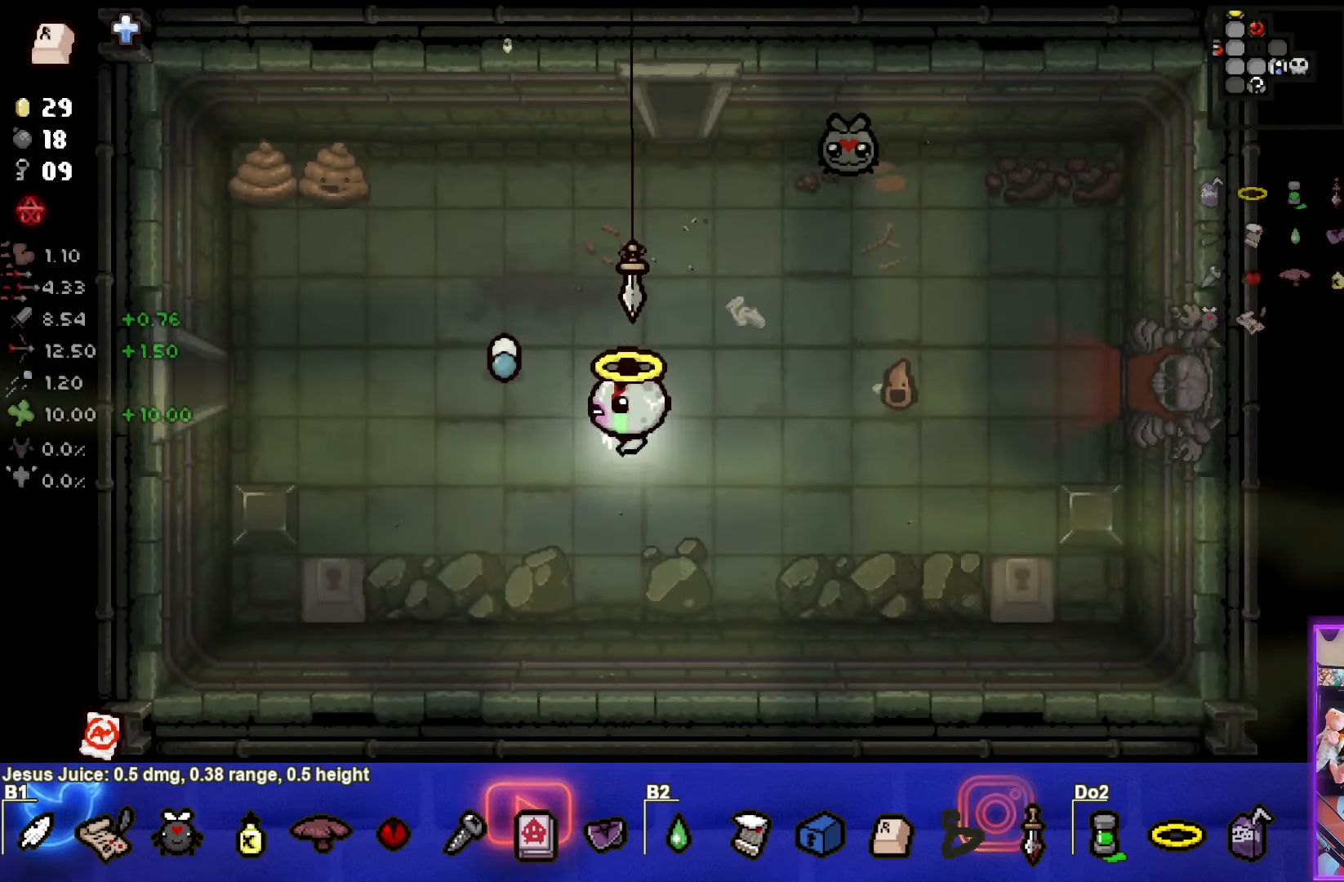
{"buttons": [], "left_stick": "up-left", "events": [[400, "left_stick", "up-left"]]}
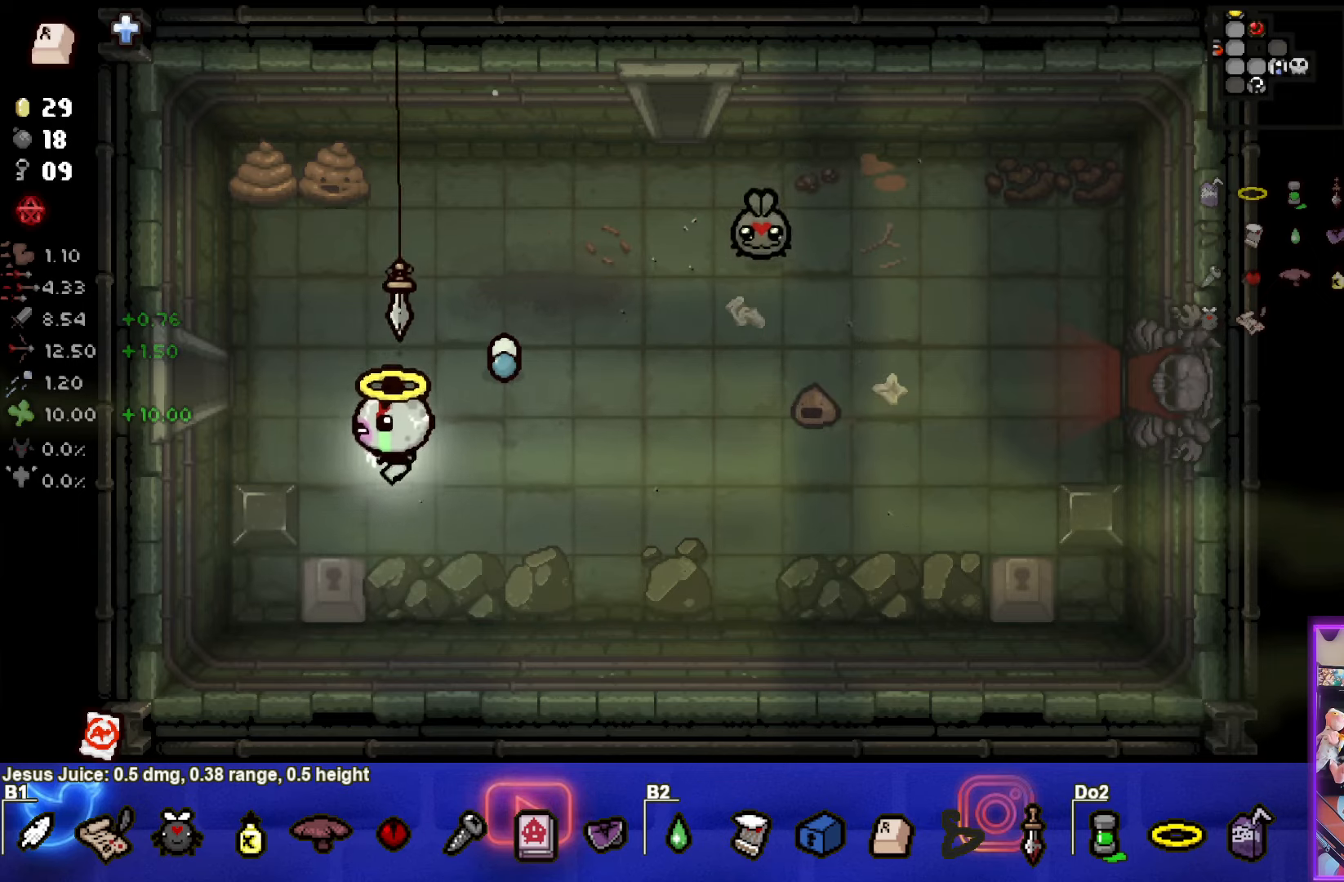
{"buttons": [], "left_stick": "left", "events": [[216, "left_stick", "left"]]}
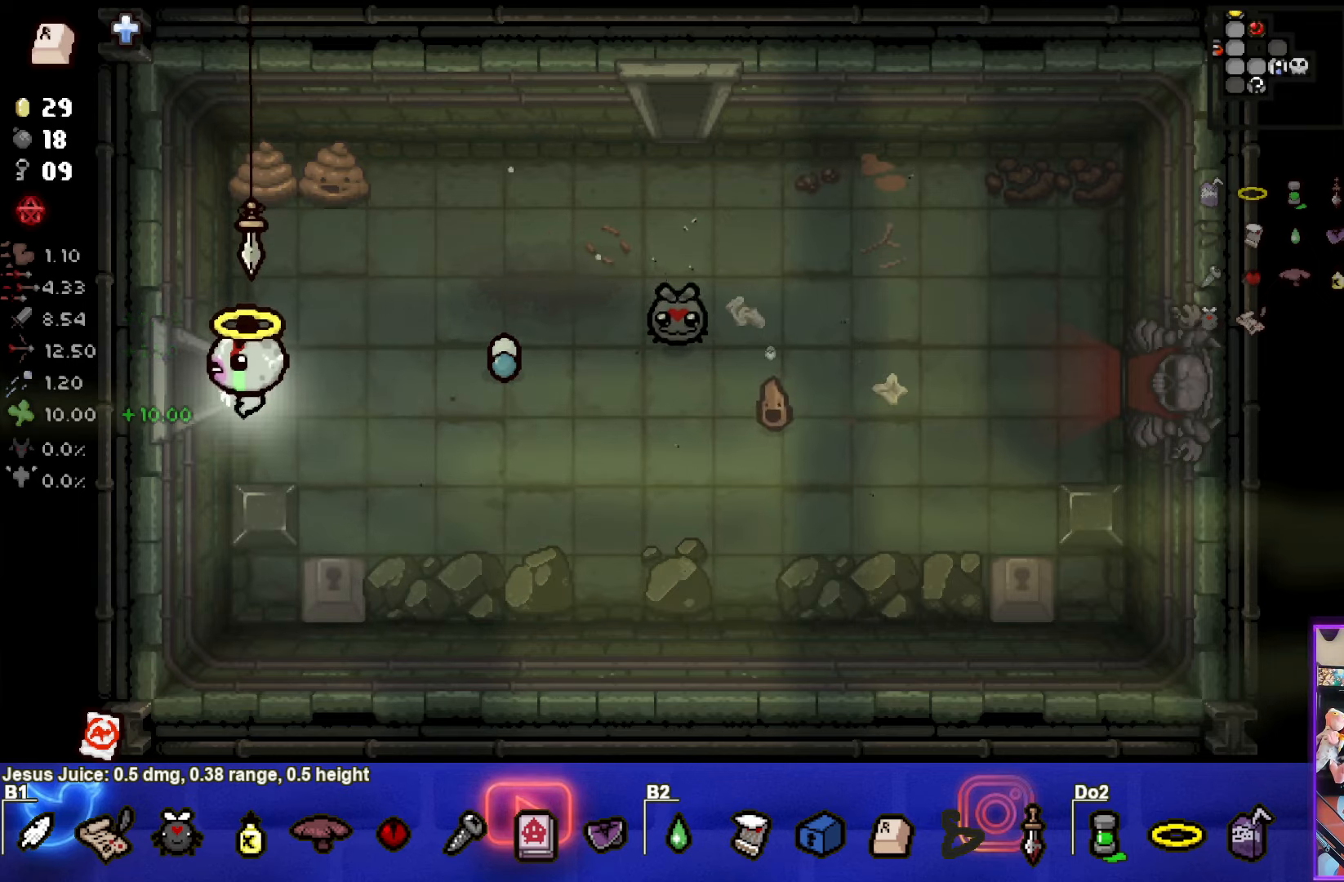
{"buttons": [], "left_stick": "left", "events": [[266, "left_stick", "up-left"], [500, "left_stick", "left"]]}
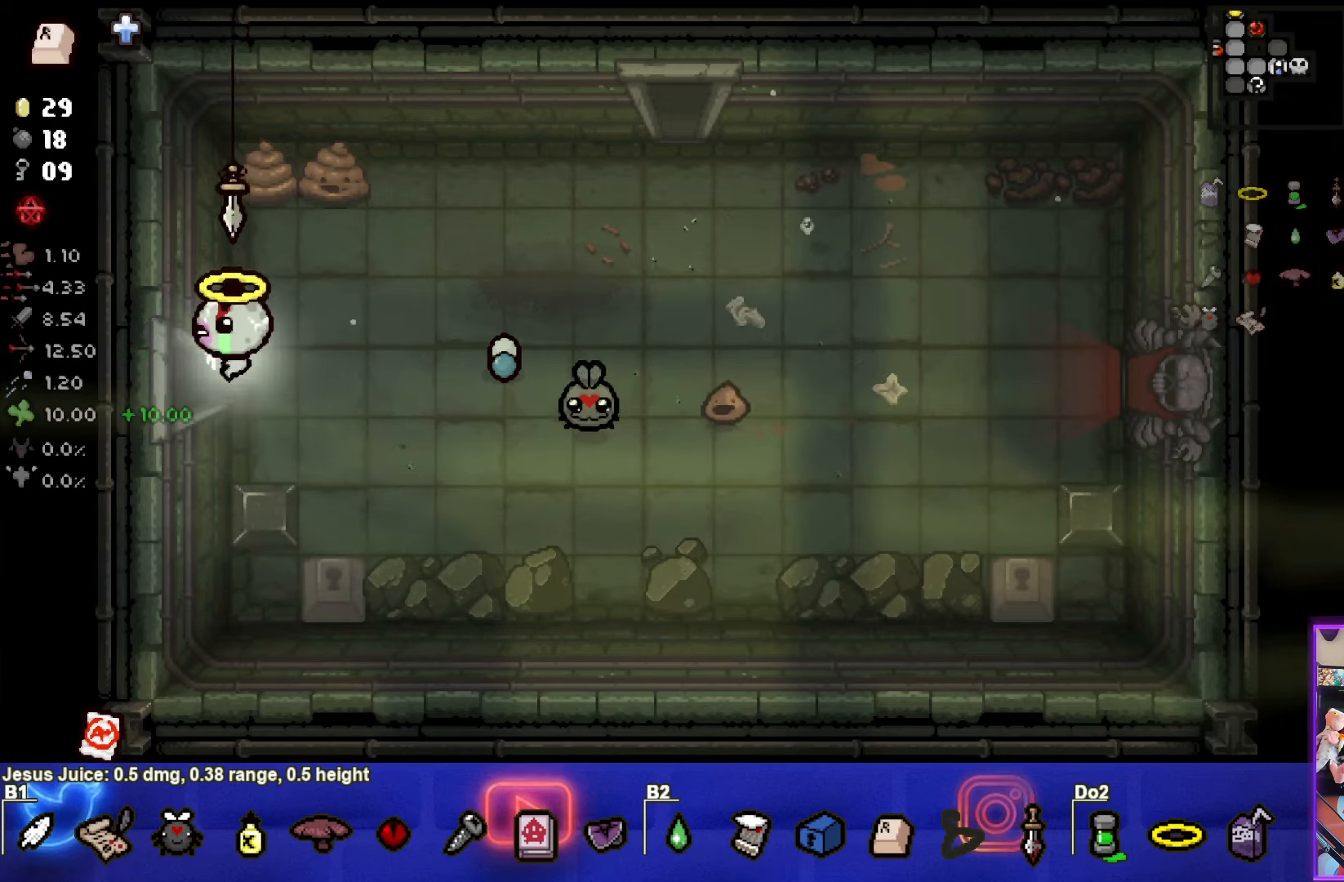
{"buttons": [], "left_stick": "center", "events": [[266, "left_stick", "center"]]}
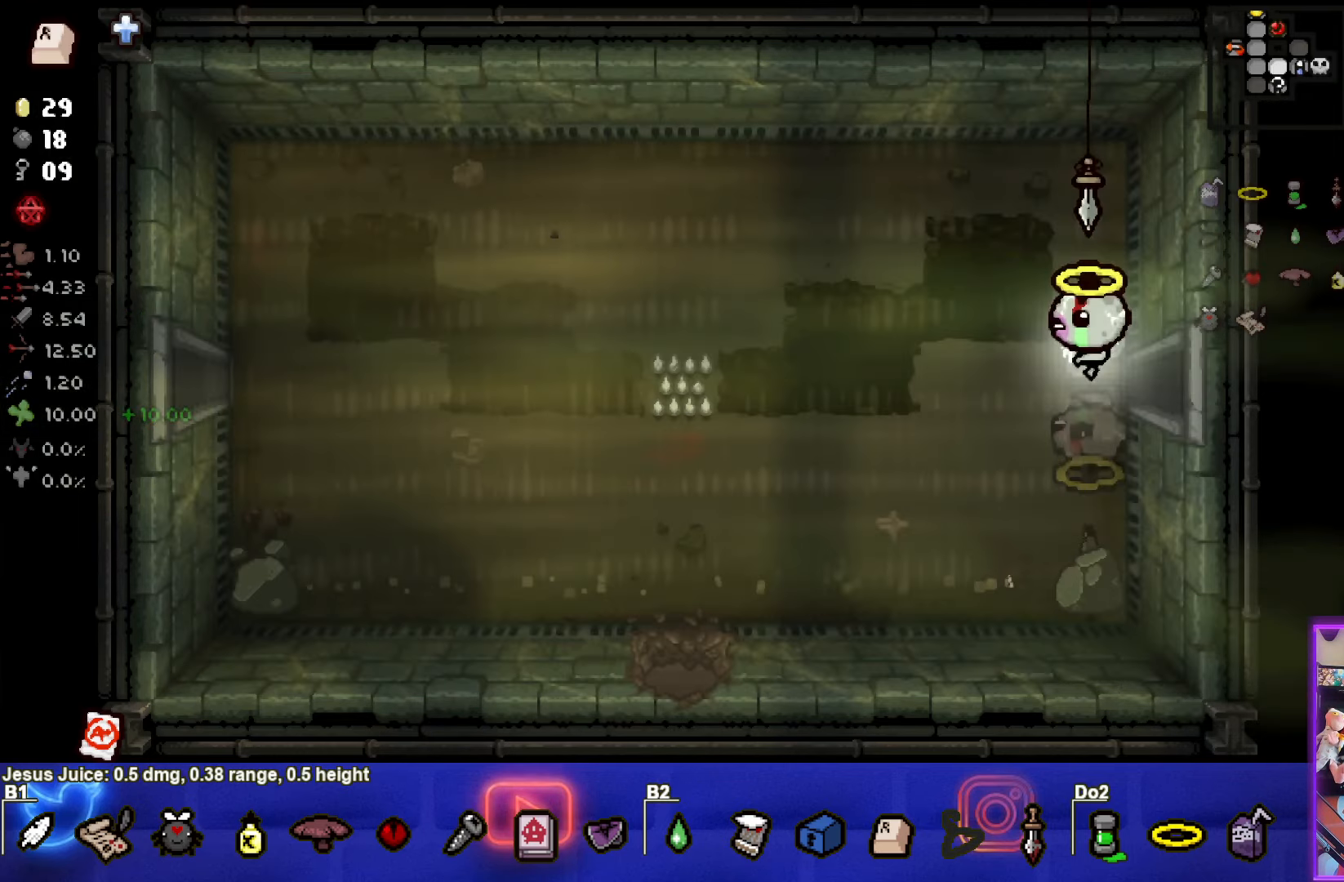
{"buttons": [], "left_stick": "left", "events": [[100, "left_stick", "left"]]}
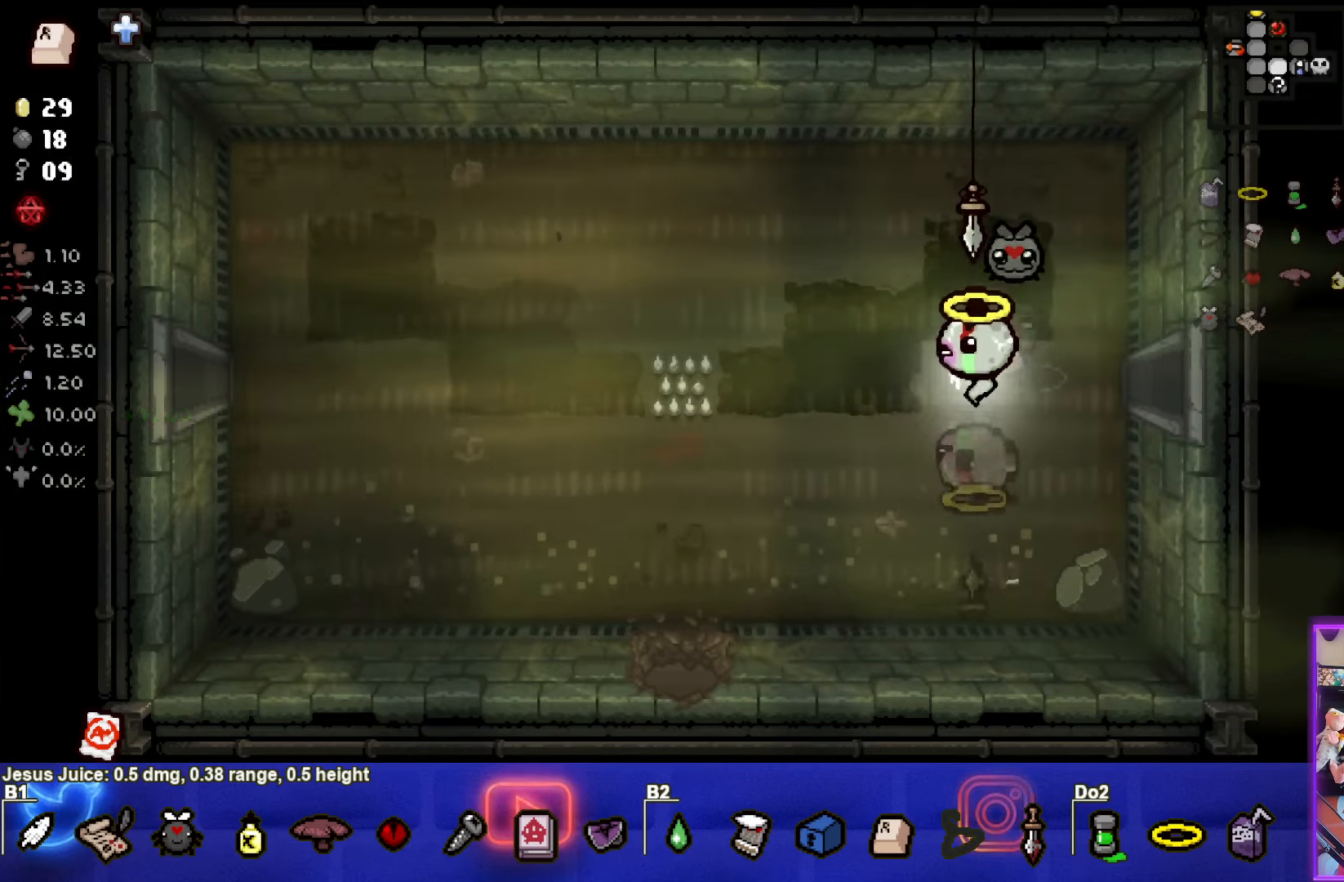
{"buttons": [], "left_stick": "left", "events": []}
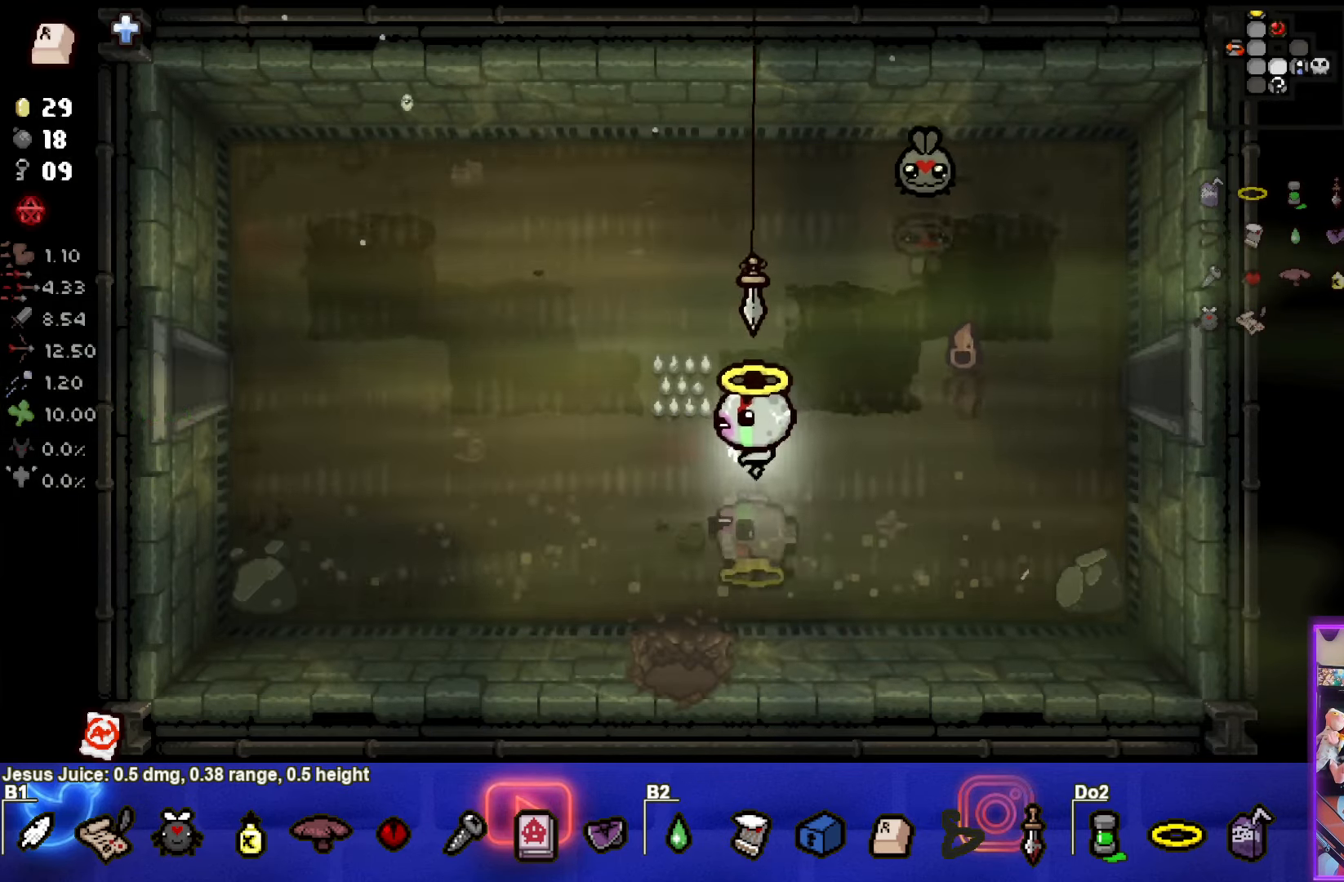
{"buttons": [], "left_stick": "left", "events": []}
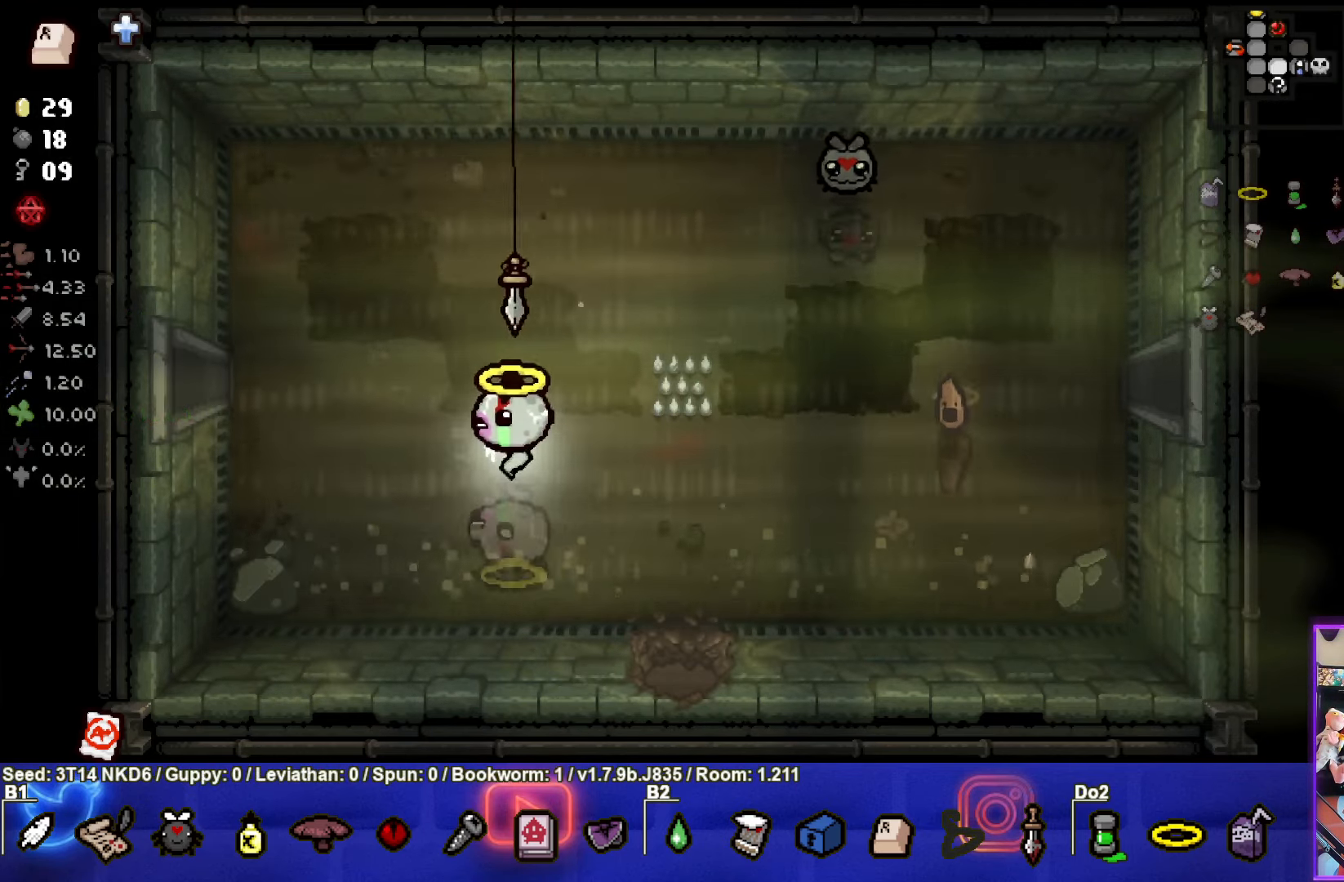
{"buttons": [], "left_stick": "left", "events": []}
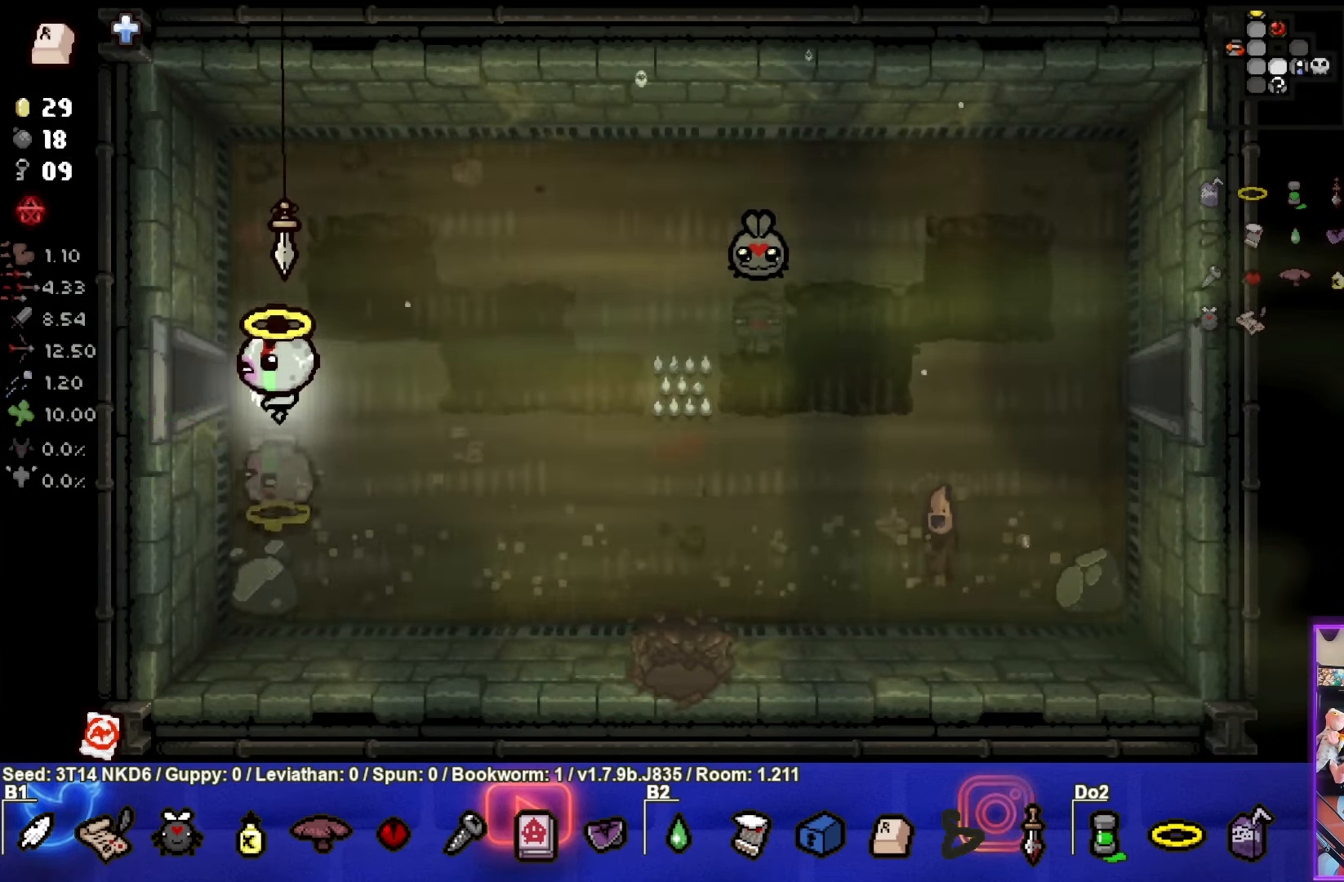
{"buttons": [], "left_stick": "left", "events": []}
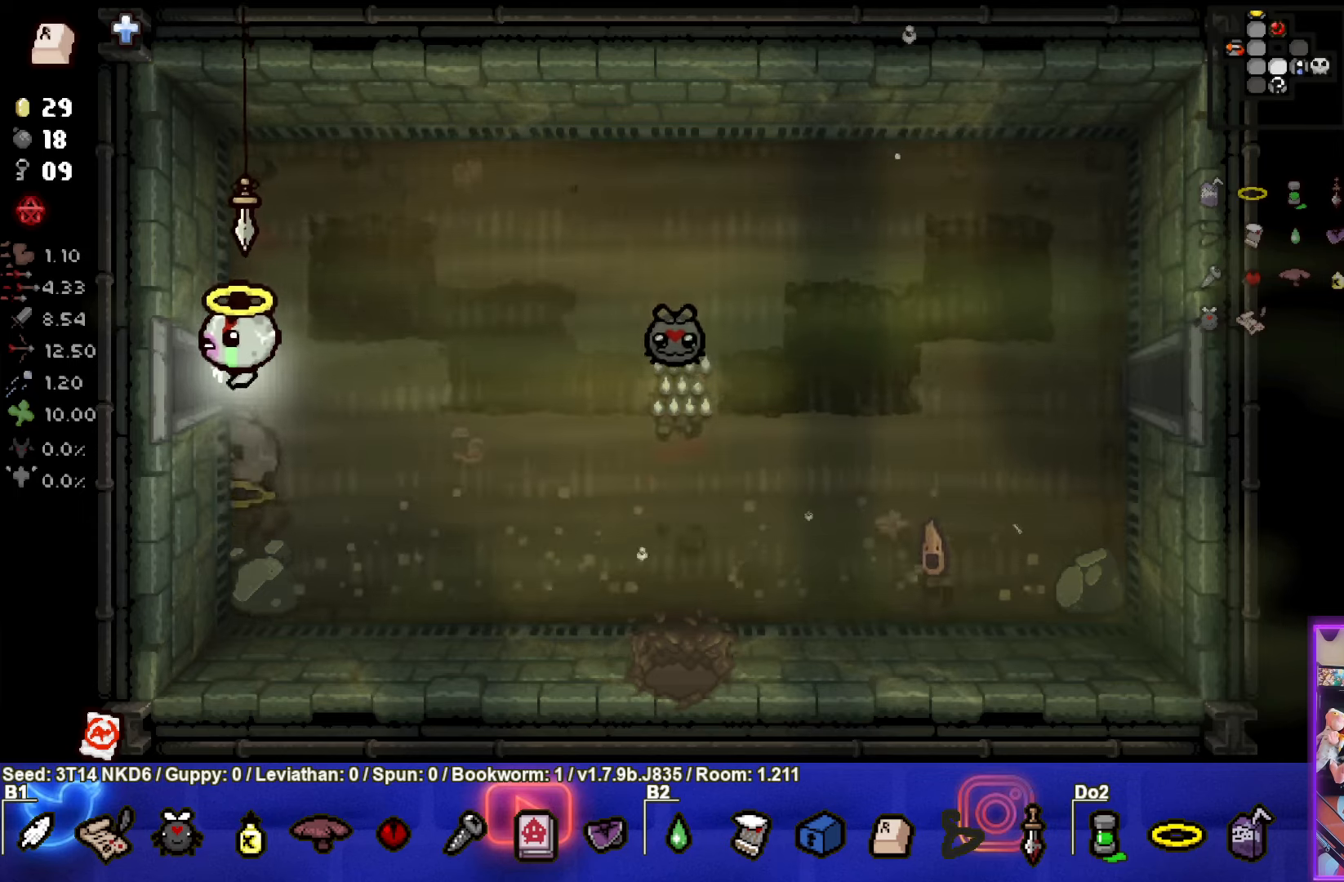
{"buttons": [], "left_stick": "center", "events": [[217, "left_stick", "center"]]}
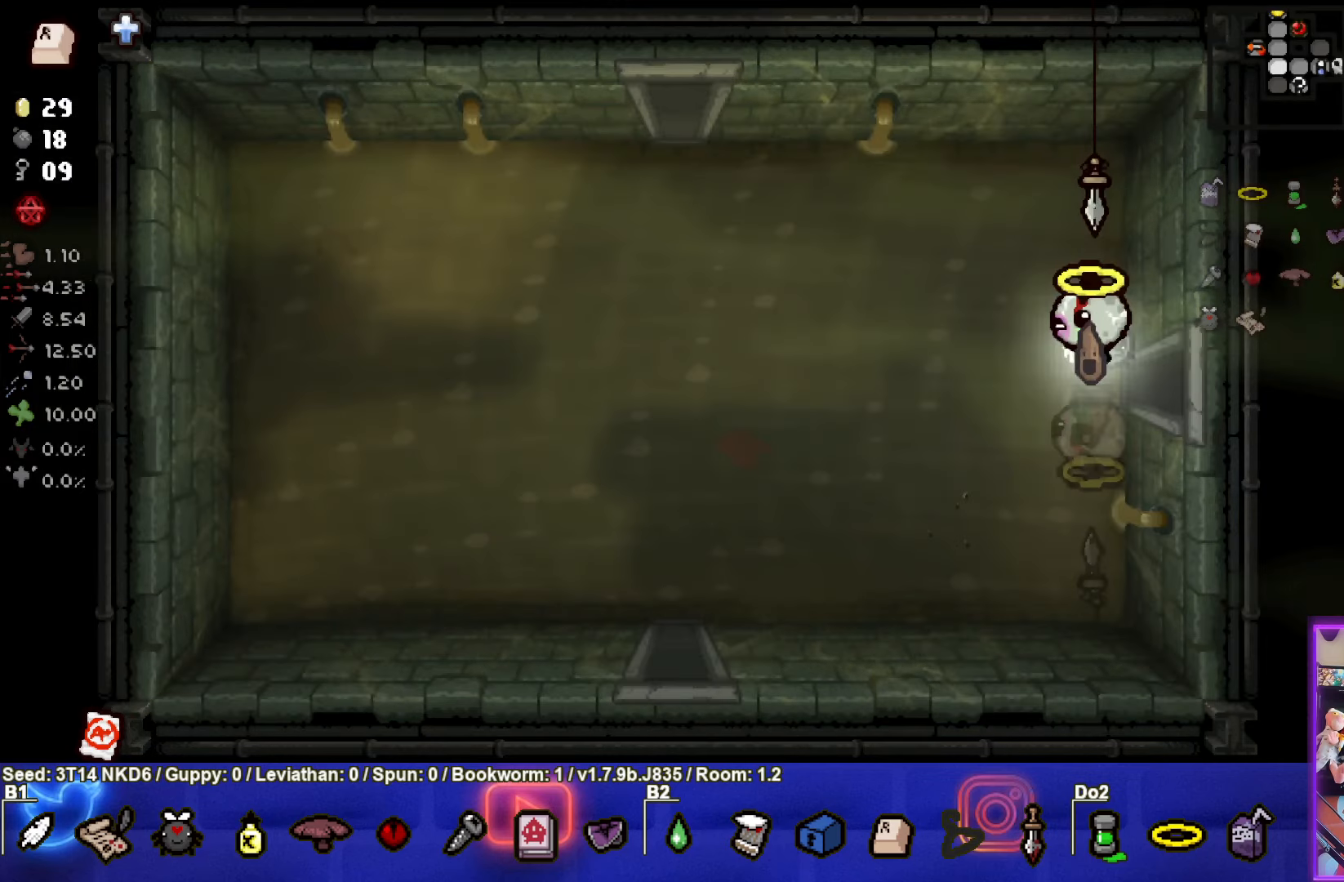
{"buttons": [], "left_stick": "down-left", "events": [[33, "left_stick", "left"], [167, "left_stick", "down-left"]]}
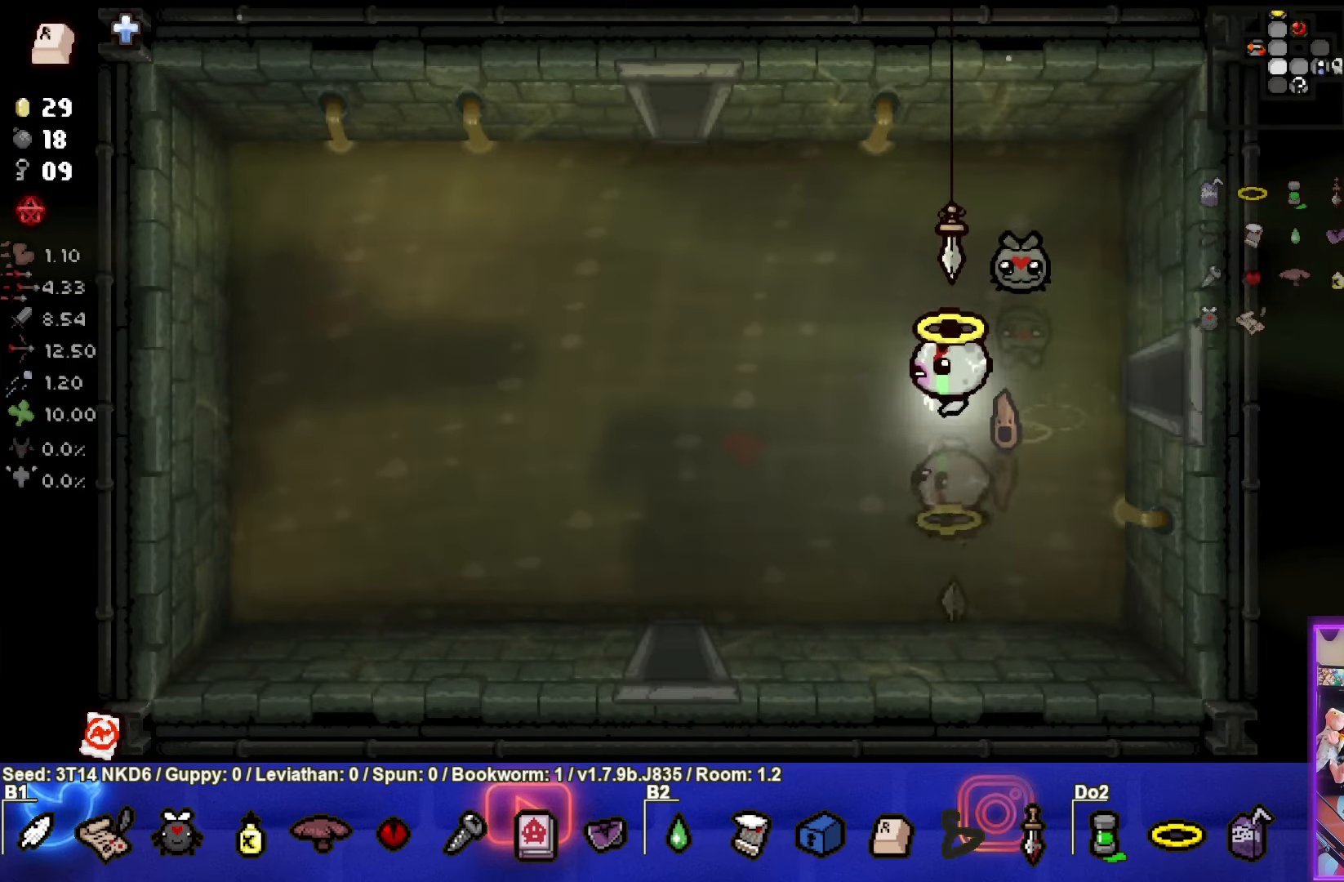
{"buttons": [], "left_stick": "down-left", "events": []}